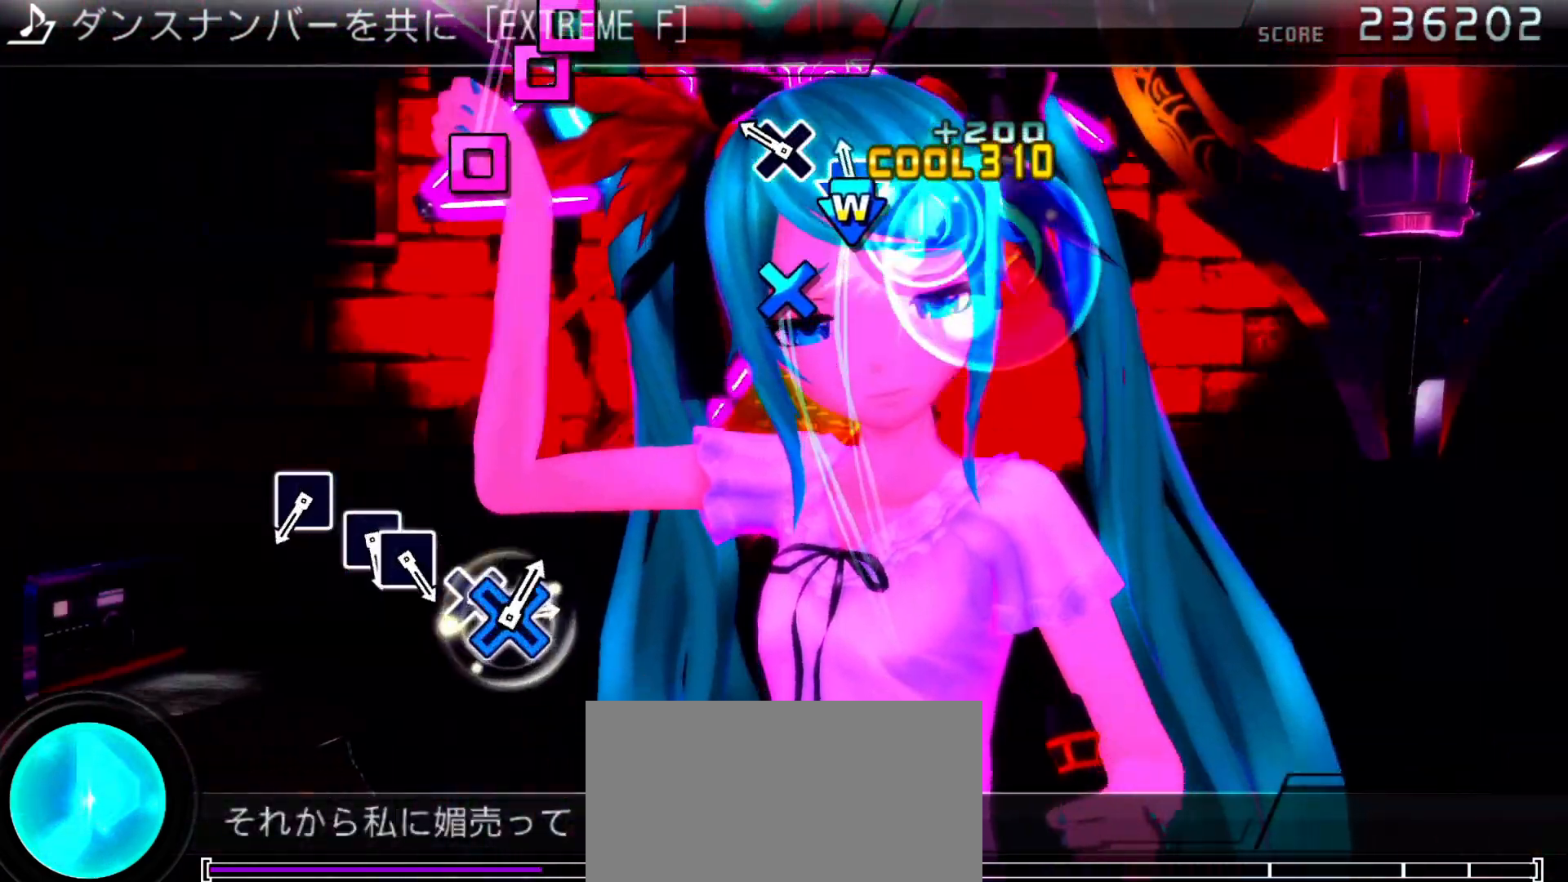
Gameplay with a controller (PlayStation layout); each line is a JSON object with the inputs held at the frame after it (dt_ms = milliseconds from this image to that frame). "events" lists button and stick changes between this image and that frame as [ms after this image, input, new state], when the widget could be followed in between. Not read: L3 R3.
{"dt_ms": 500, "buttons": [], "left_stick": "center", "right_stick": "center", "events": [[100, "CROSS", "up"], [133, "DPAD_DOWN", "up"], [200, "CROSS", "down"], [300, "CROSS", "up"]]}
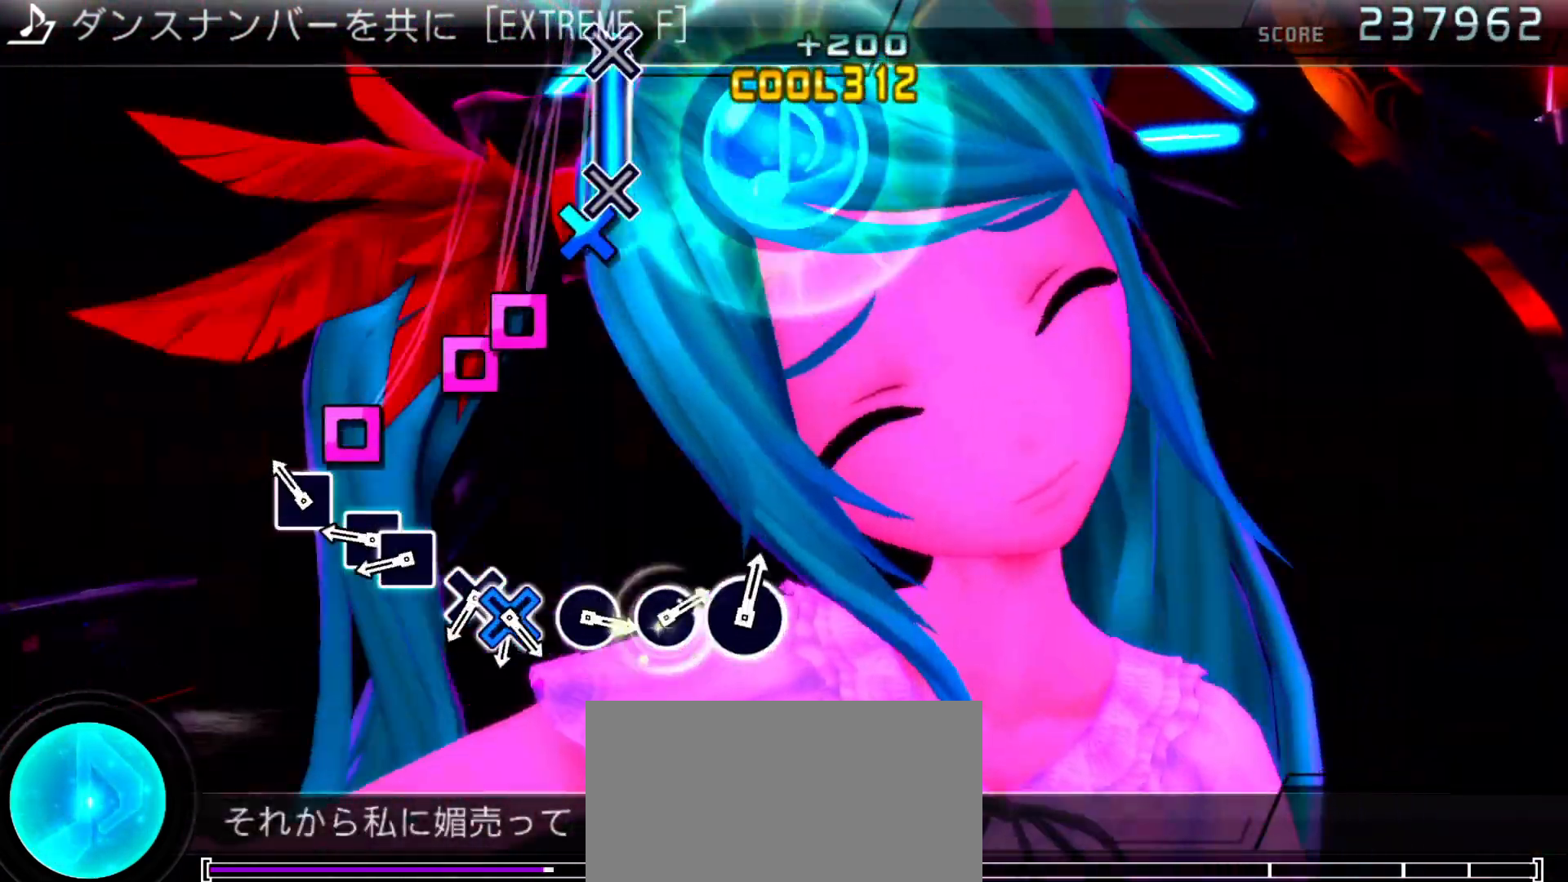
{"dt_ms": 500, "buttons": ["DPAD_LEFT"], "left_stick": "center", "right_stick": "center", "events": [[133, "SQUARE", "down"], [233, "SQUARE", "up"], [300, "SQUARE", "down"], [400, "DPAD_LEFT", "down"], [433, "SQUARE", "up"]]}
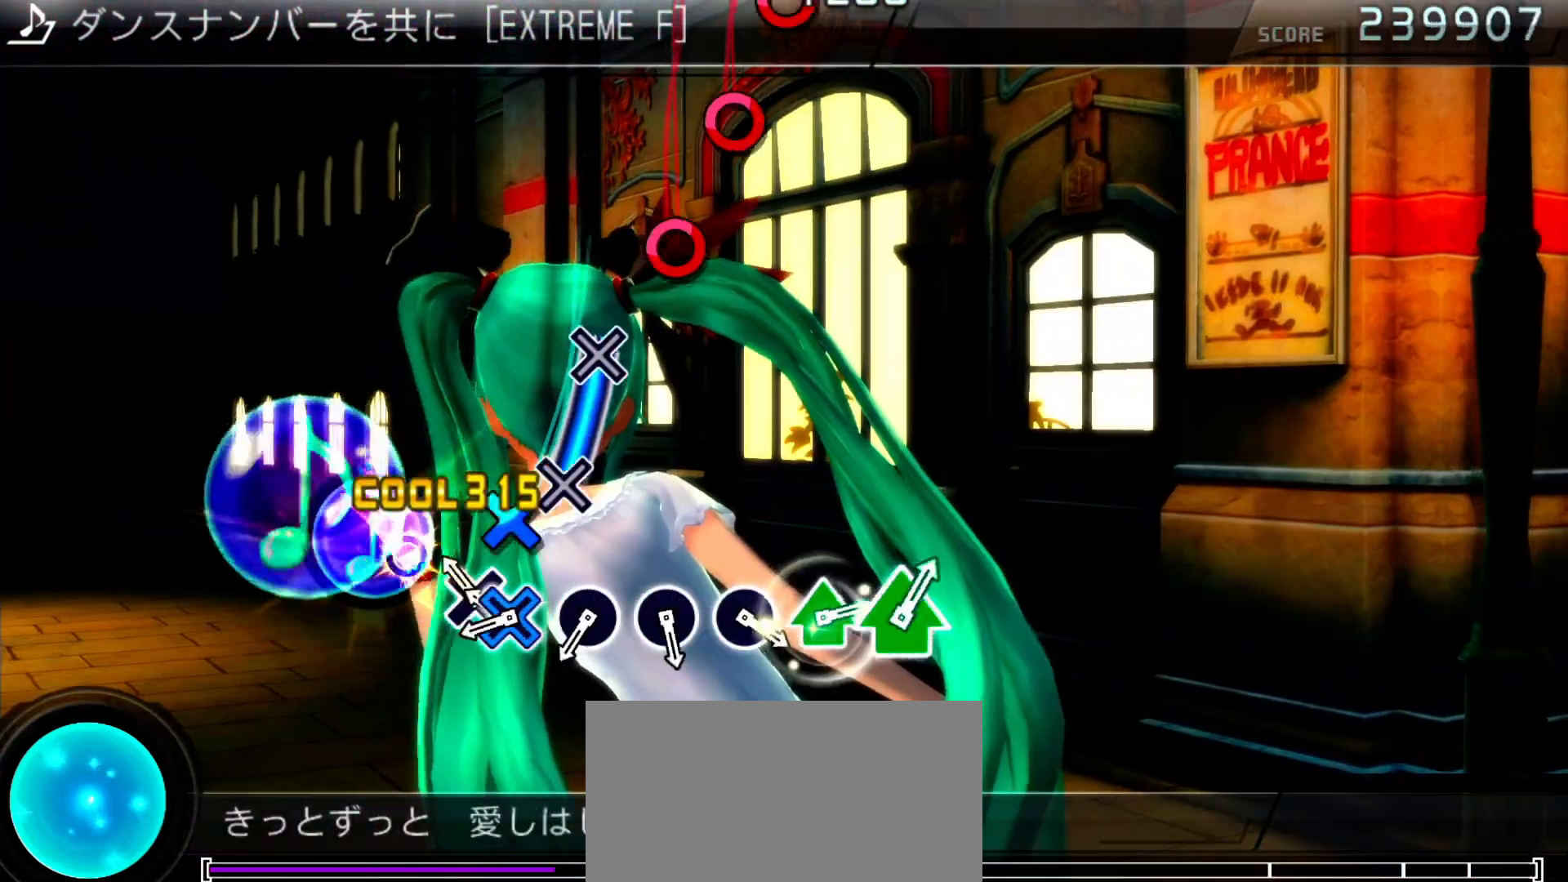
{"dt_ms": 500, "buttons": [], "left_stick": "center", "right_stick": "center", "events": [[67, "DPAD_LEFT", "up"], [133, "CROSS", "down"], [233, "CROSS", "up"], [233, "DPAD_DOWN", "down"], [433, "DPAD_DOWN", "up"]]}
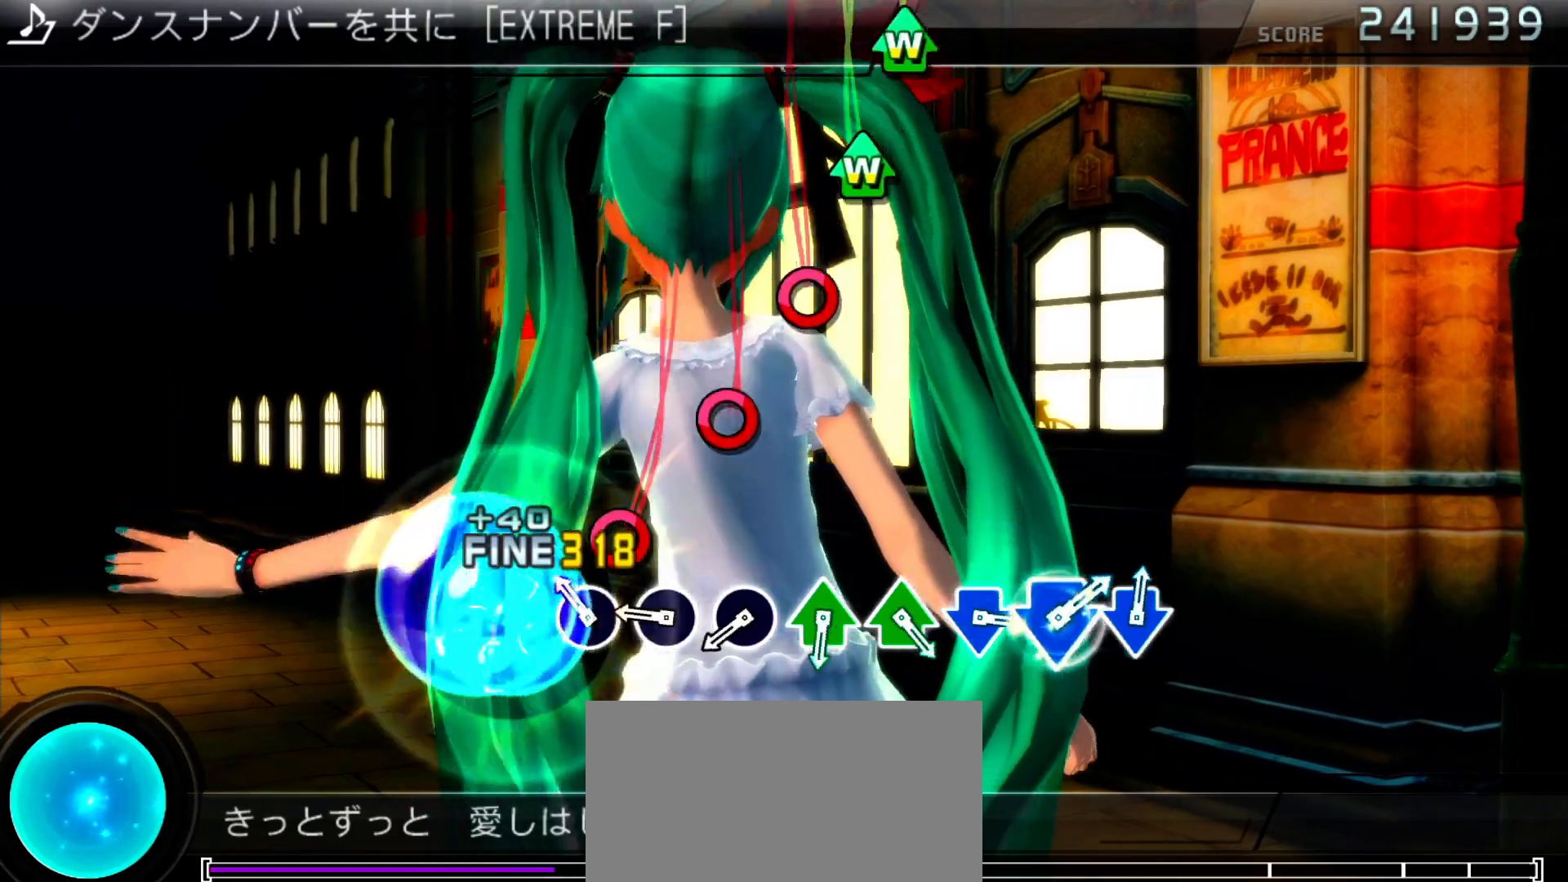
{"dt_ms": 500, "buttons": [], "left_stick": "center", "right_stick": "center", "events": [[133, "CIRCLE", "down"], [233, "CIRCLE", "up"], [300, "CIRCLE", "down"], [433, "CIRCLE", "up"]]}
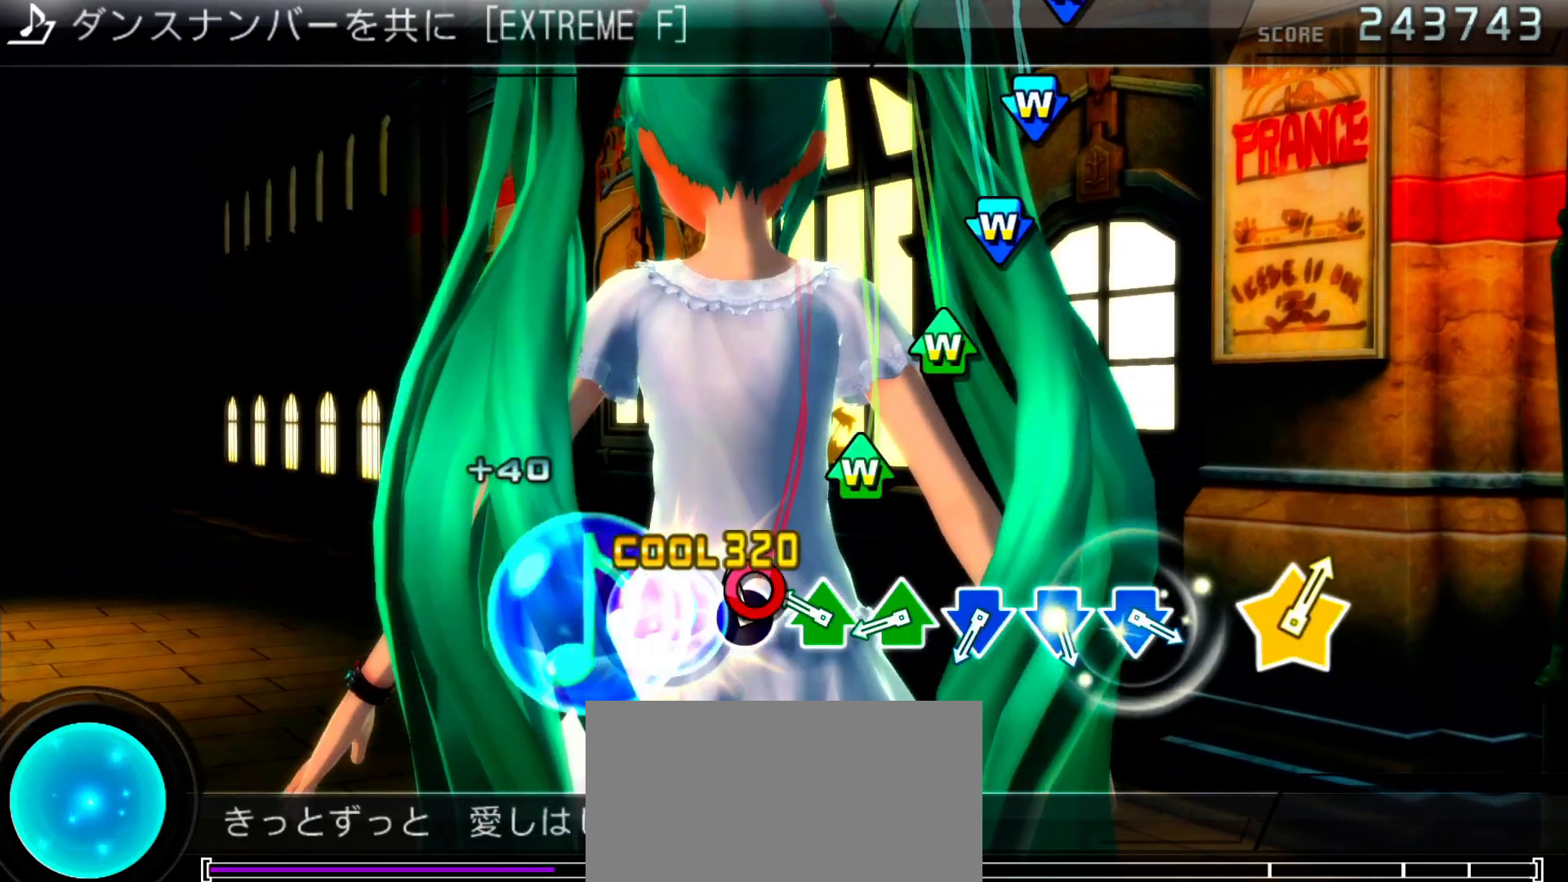
{"dt_ms": 500, "buttons": ["TRIANGLE", "DPAD_UP"], "left_stick": "center", "right_stick": "center", "events": [[33, "CIRCLE", "down"], [133, "CIRCLE", "up"], [233, "TRIANGLE", "down"], [267, "DPAD_UP", "down"], [300, "DPAD_UP", "up"], [333, "TRIANGLE", "up"], [433, "DPAD_UP", "down"], [433, "TRIANGLE", "down"]]}
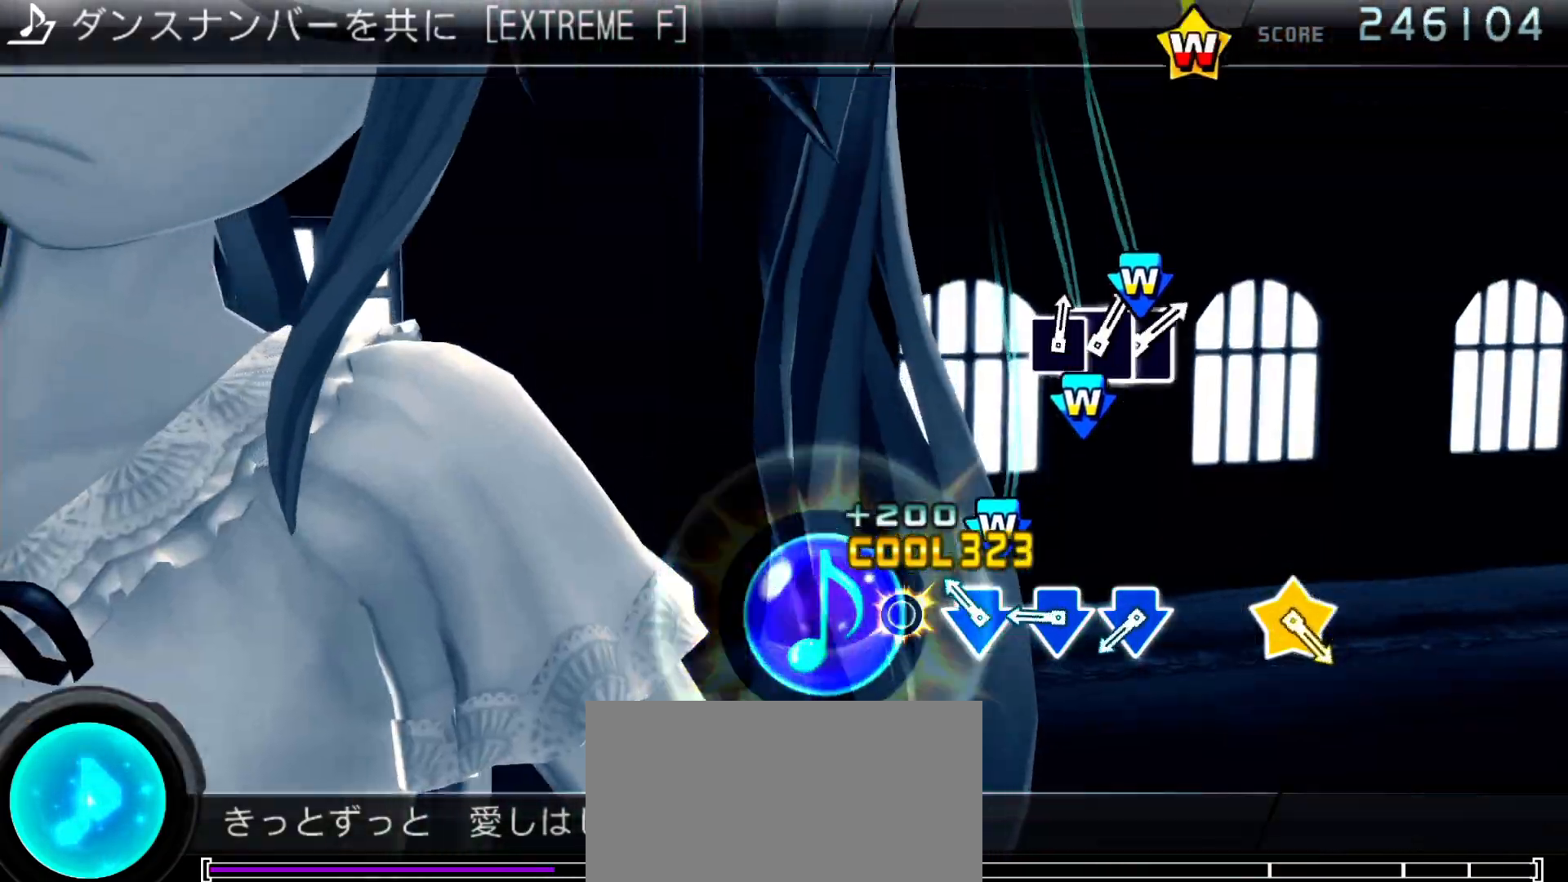
{"dt_ms": 500, "buttons": [], "left_stick": "center", "right_stick": "center", "events": [[33, "DPAD_UP", "up"], [33, "TRIANGLE", "up"], [133, "CROSS", "down"], [167, "DPAD_DOWN", "down"], [233, "CROSS", "up"], [267, "DPAD_DOWN", "up"], [333, "CROSS", "down"], [333, "DPAD_DOWN", "down"], [433, "CROSS", "up"], [433, "DPAD_DOWN", "up"]]}
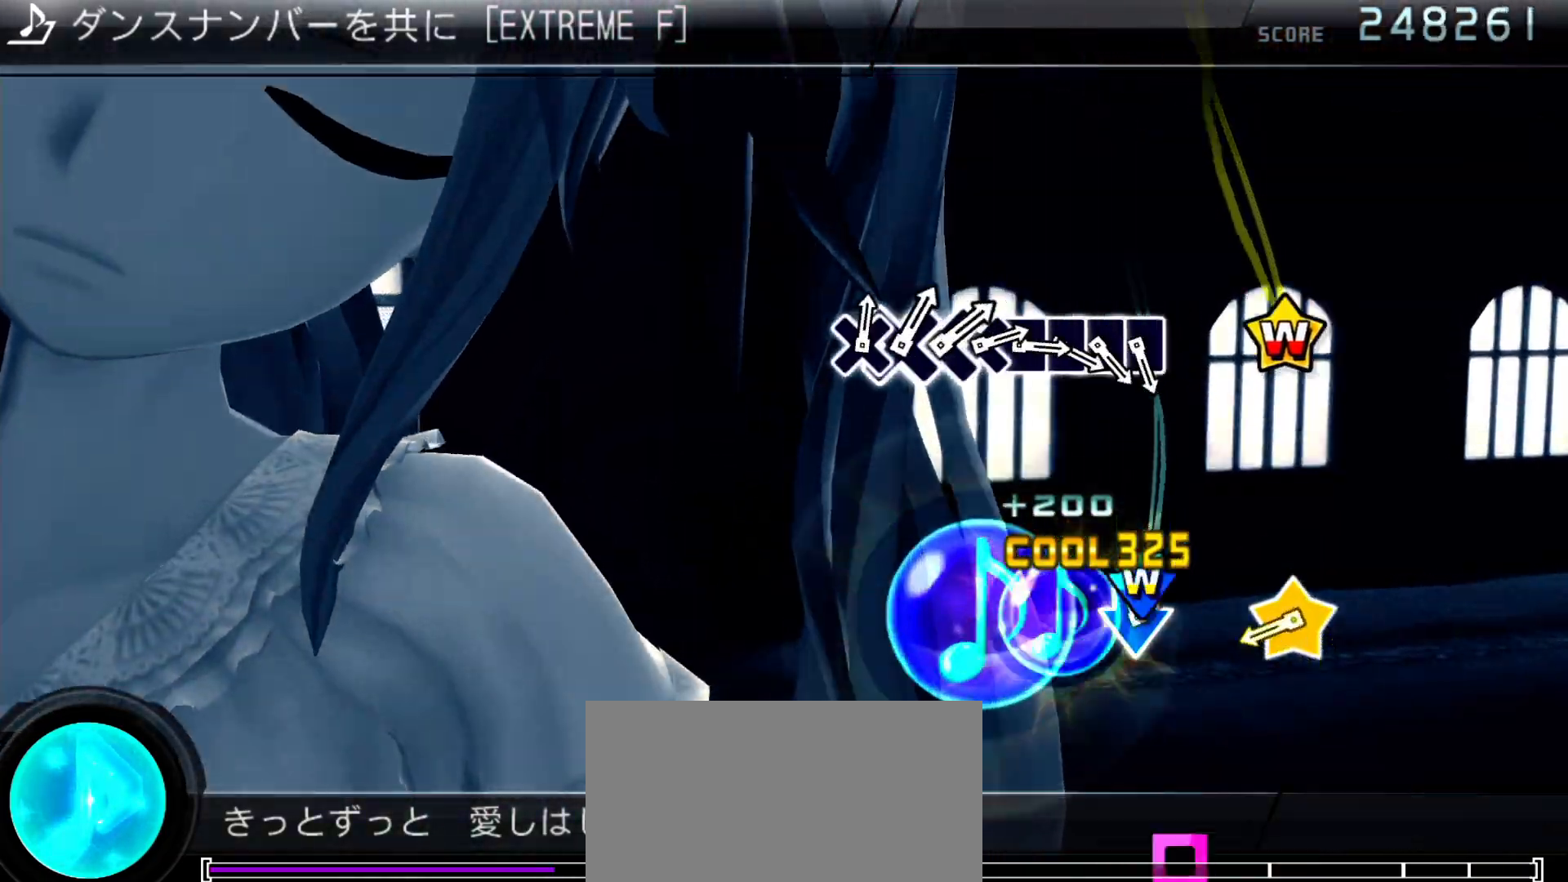
{"dt_ms": 1000, "buttons": ["DPAD_LEFT"], "left_stick": "center", "right_stick": "center"}
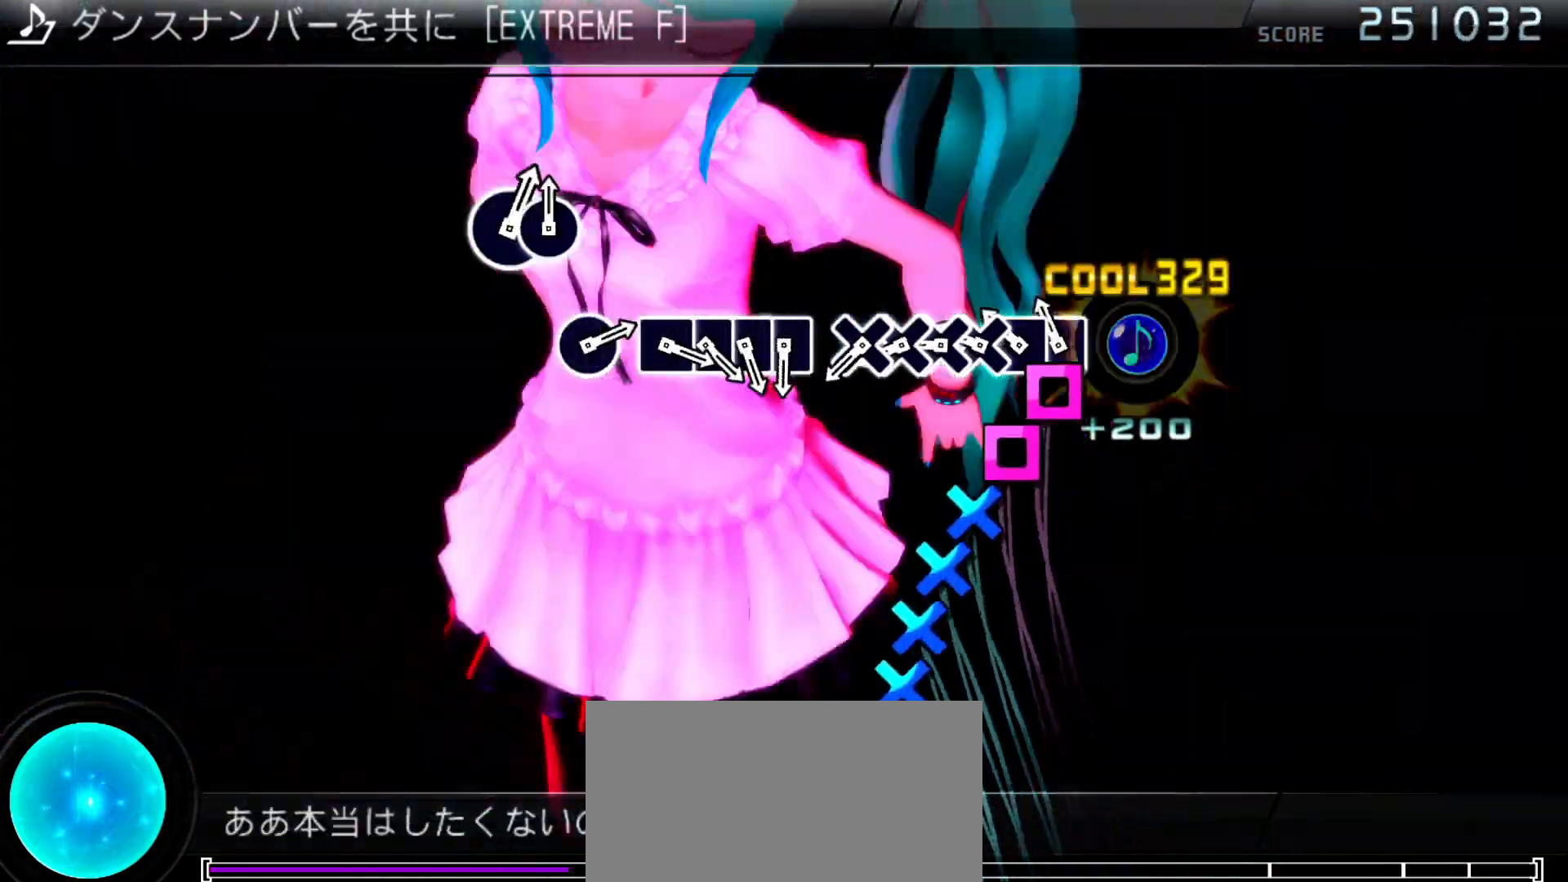
{"dt_ms": 500, "buttons": ["CROSS"], "left_stick": "center", "right_stick": "center", "events": [[67, "DPAD_LEFT", "up"], [67, "SQUARE", "down"], [167, "DPAD_LEFT", "down"], [167, "SQUARE", "up"], [267, "CROSS", "down"], [267, "DPAD_LEFT", "up"], [333, "DPAD_DOWN", "down"], [367, "CROSS", "up"], [467, "CROSS", "down"], [467, "DPAD_DOWN", "up"]]}
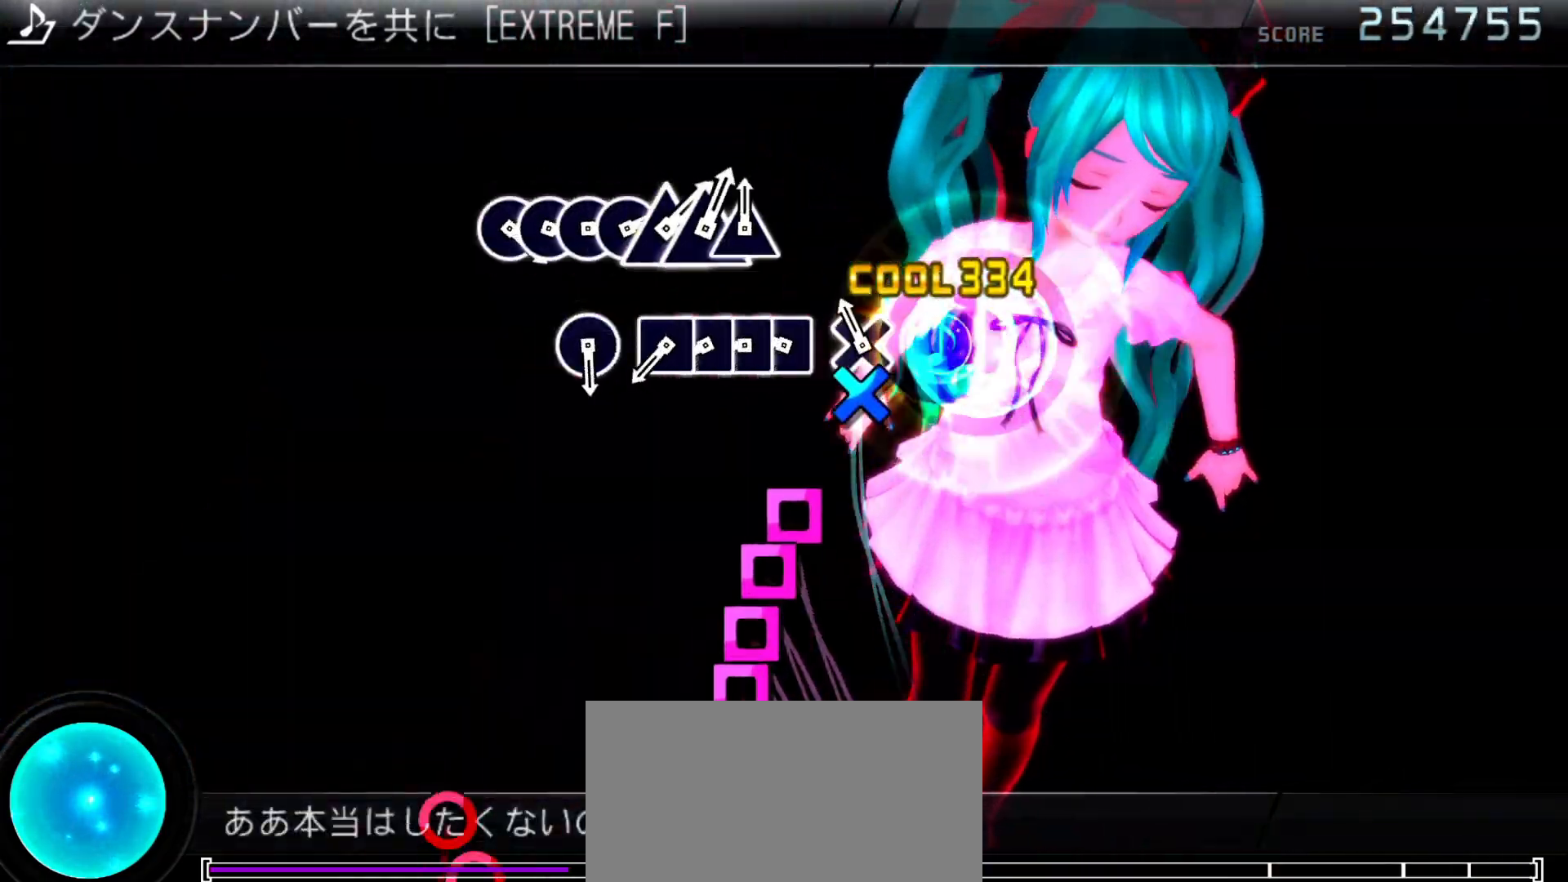
{"dt_ms": 500, "buttons": ["SQUARE"], "left_stick": "center", "right_stick": "center", "events": [[67, "CROSS", "up"], [67, "DPAD_DOWN", "down"], [200, "DPAD_DOWN", "up"], [267, "SQUARE", "down"], [367, "DPAD_LEFT", "down"], [367, "SQUARE", "up"], [467, "DPAD_LEFT", "up"], [467, "SQUARE", "down"]]}
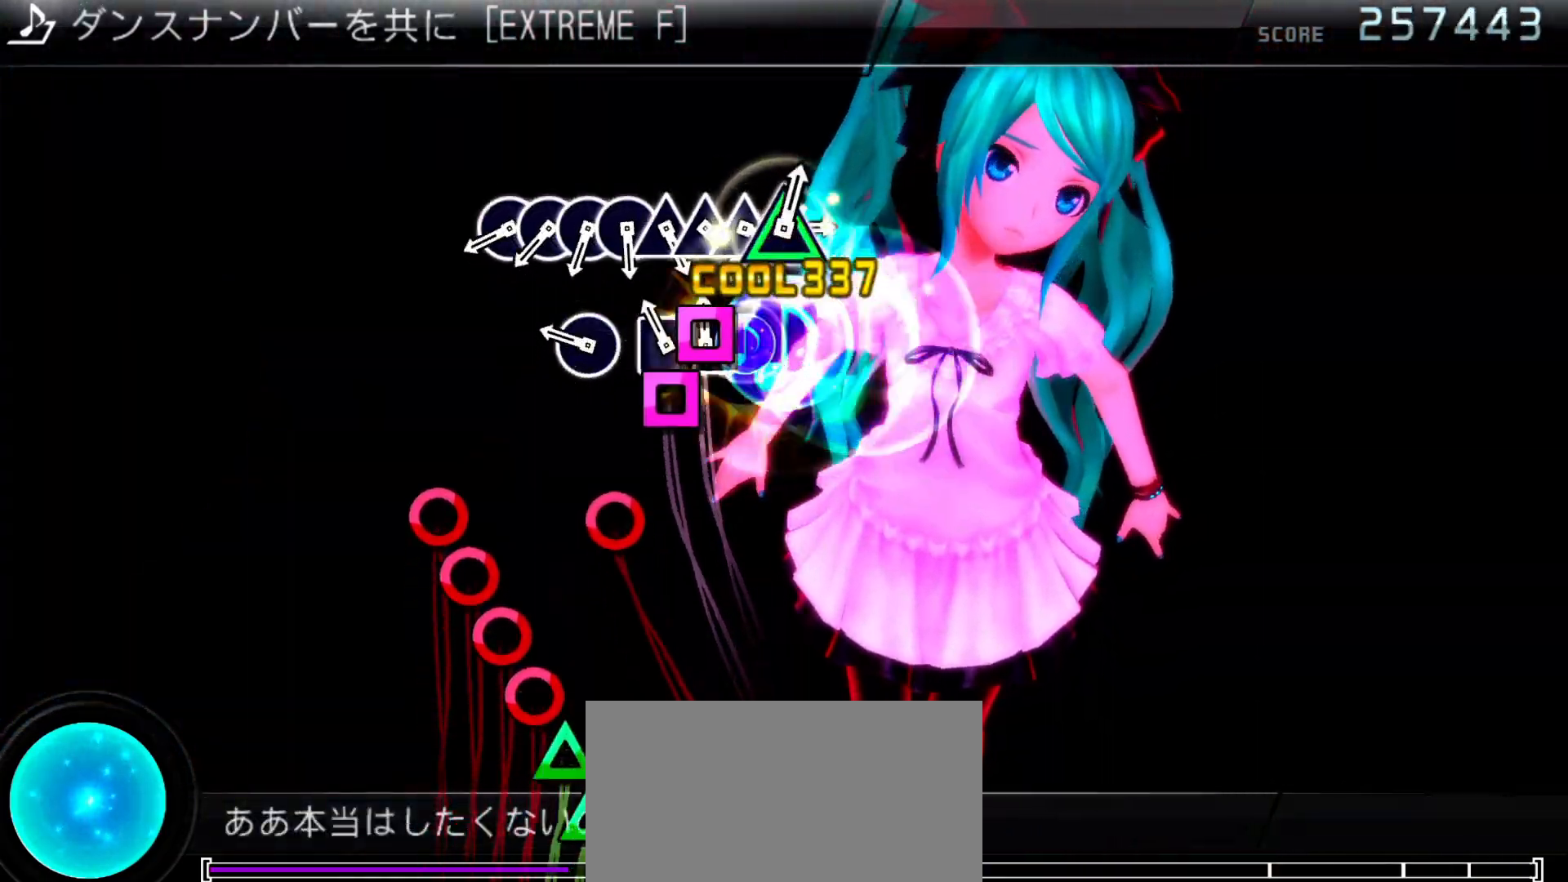
{"dt_ms": 500, "buttons": ["CIRCLE"], "left_stick": "center", "right_stick": "center", "events": [[67, "DPAD_LEFT", "down"], [100, "SQUARE", "up"], [200, "DPAD_LEFT", "up"], [300, "CIRCLE", "down"], [400, "CIRCLE", "up"], [500, "CIRCLE", "down"]]}
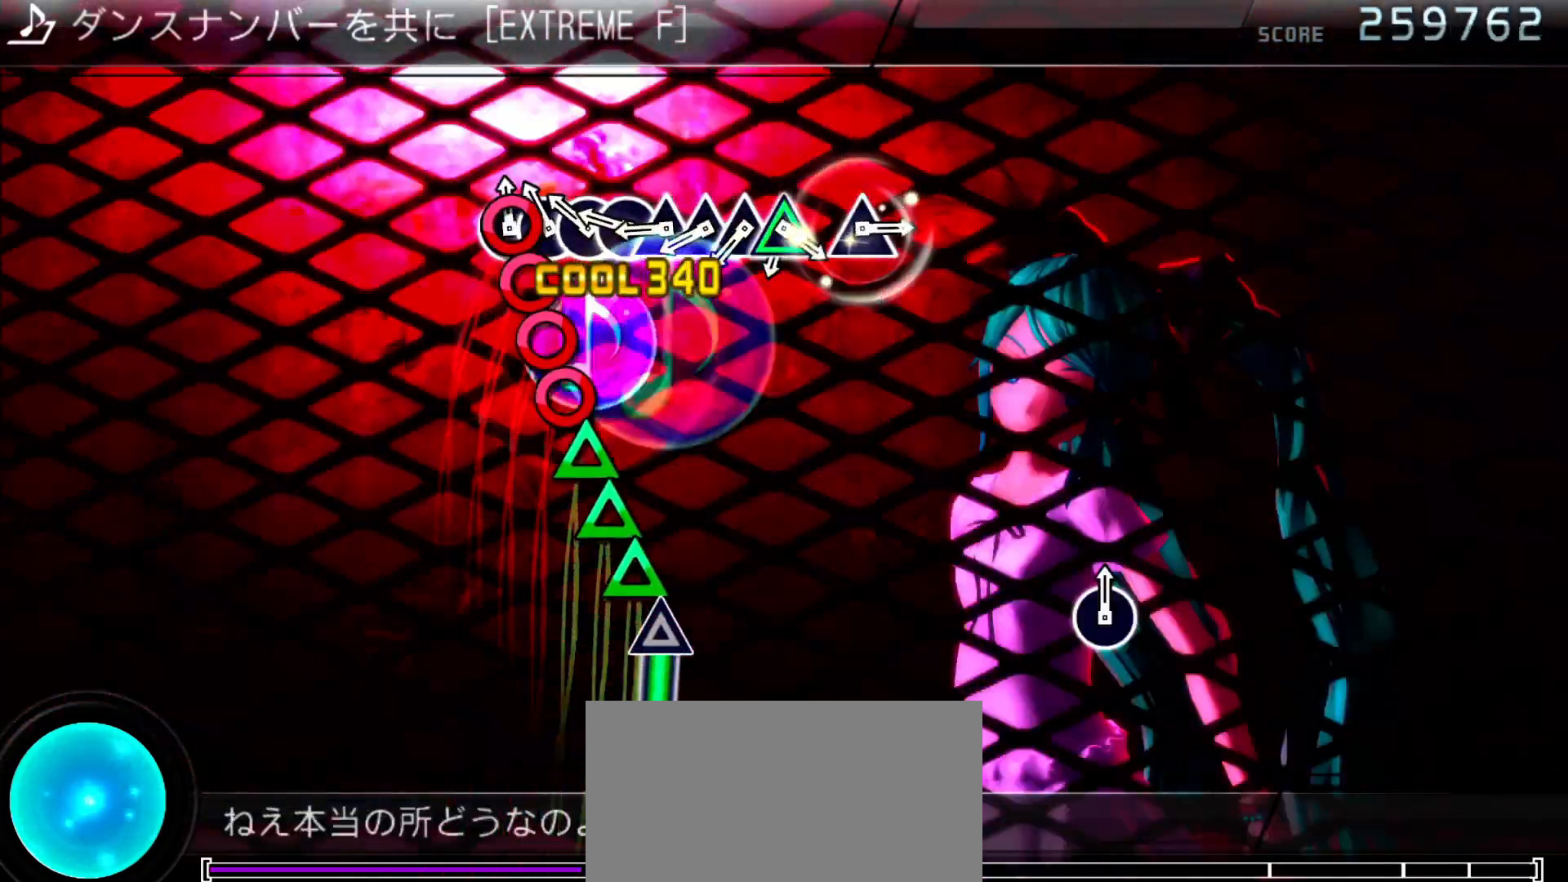
{"dt_ms": 500, "buttons": ["DPAD_UP"], "left_stick": "center", "right_stick": "center", "events": [[67, "DPAD_RIGHT", "down"], [100, "CIRCLE", "up"], [167, "DPAD_RIGHT", "up"], [200, "CIRCLE", "down"], [267, "DPAD_RIGHT", "down"], [300, "CIRCLE", "up"], [367, "DPAD_RIGHT", "up"], [400, "TRIANGLE", "down"], [467, "DPAD_UP", "down"], [500, "TRIANGLE", "up"]]}
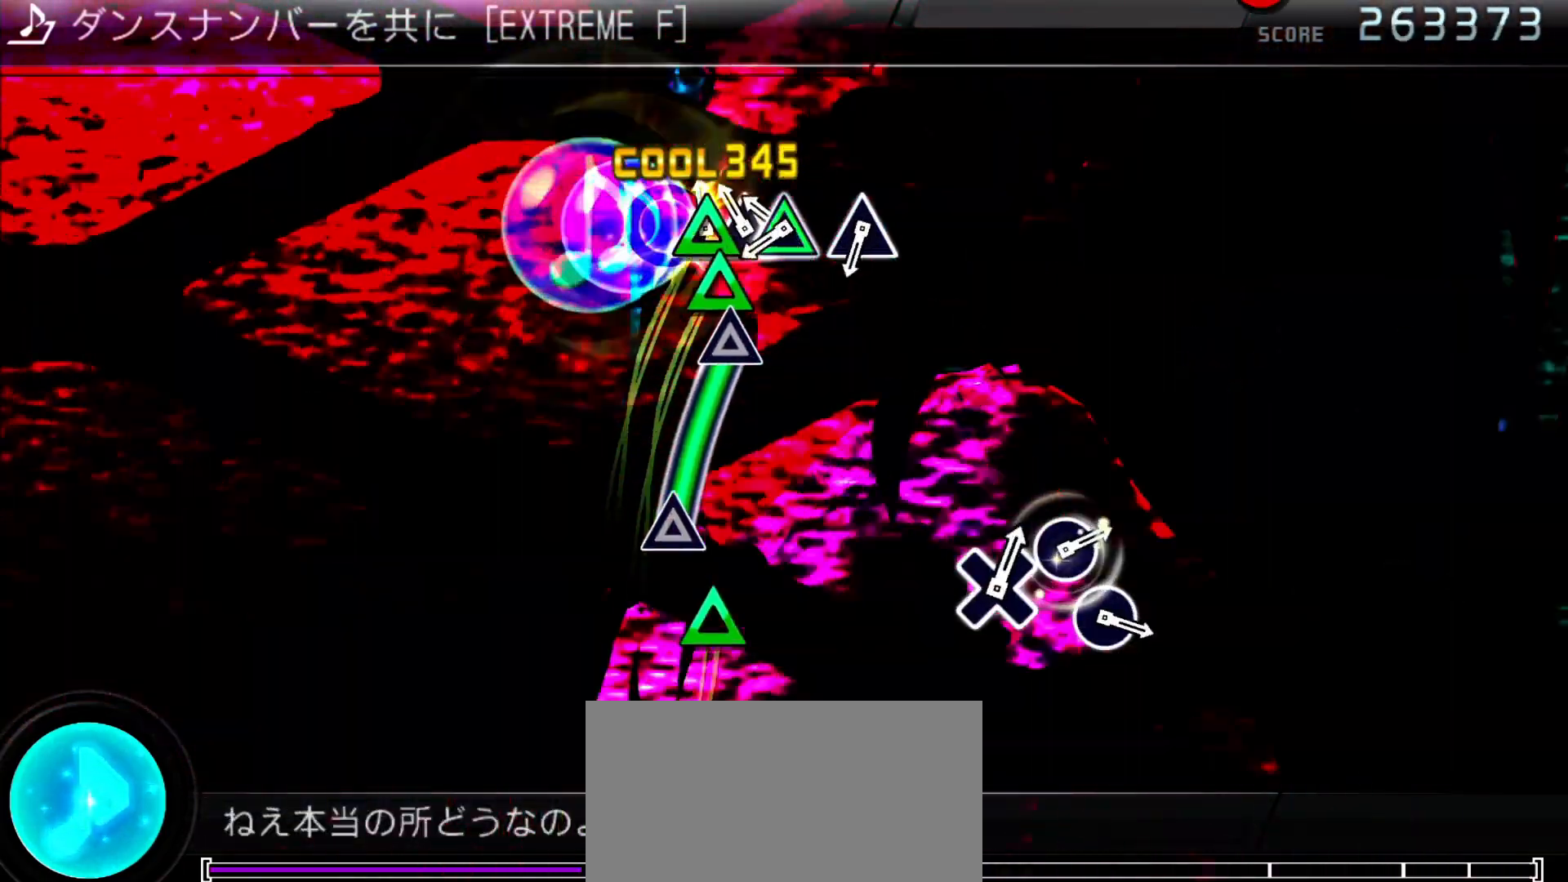
{"dt_ms": 500, "buttons": [], "left_stick": "center", "right_stick": "center", "events": [[67, "DPAD_UP", "up"], [67, "TRIANGLE", "down"], [200, "DPAD_UP", "down"], [200, "TRIANGLE", "up"], [500, "DPAD_UP", "up"]]}
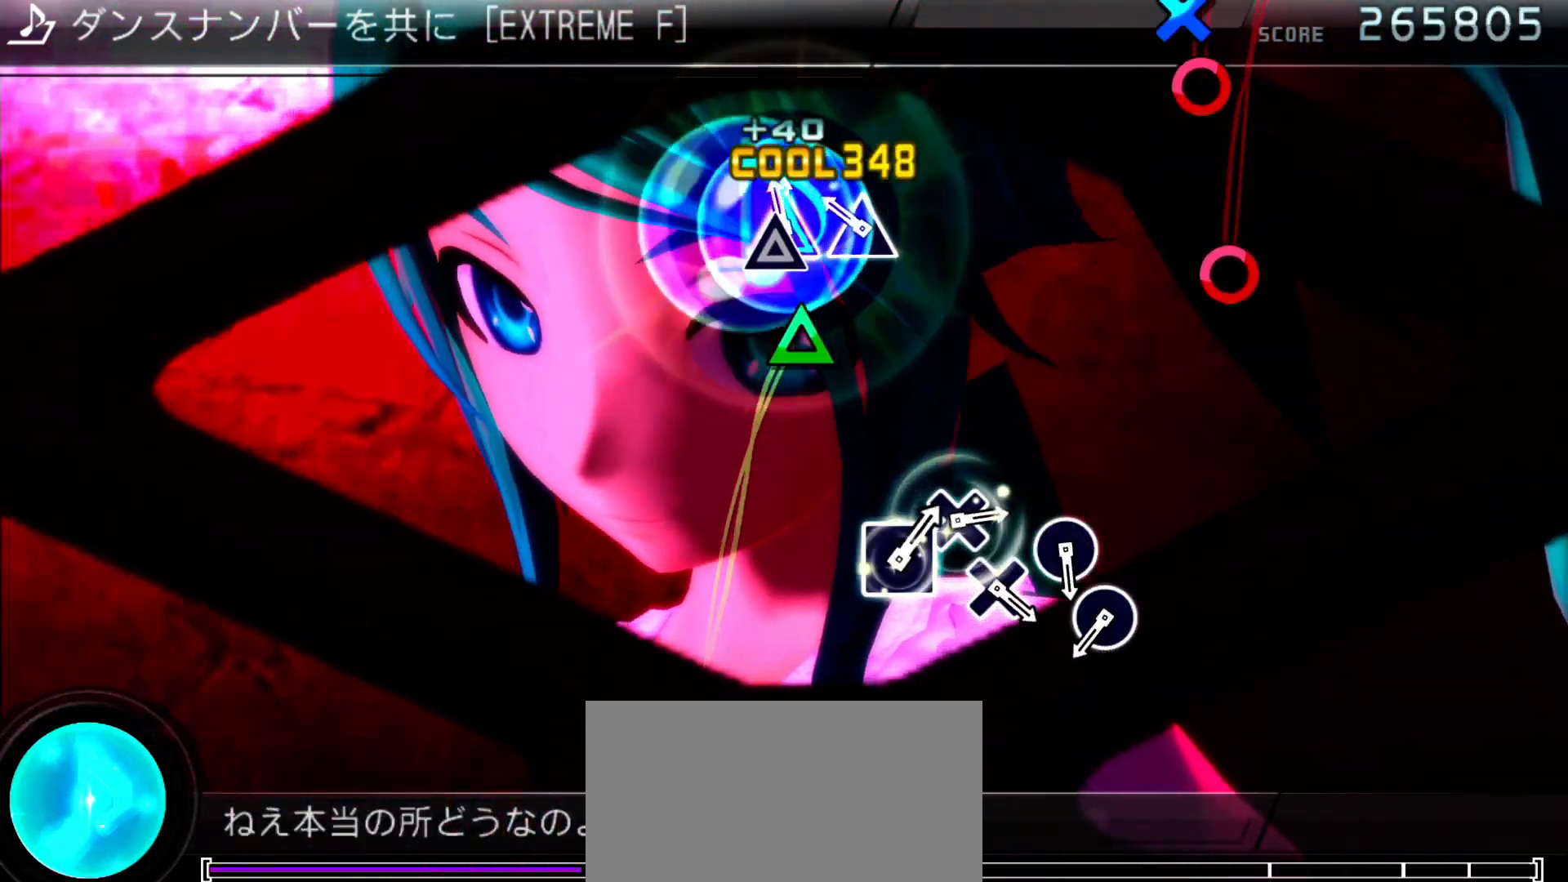
{"dt_ms": 500, "buttons": [], "left_stick": "center", "right_stick": "center", "events": [[200, "TRIANGLE", "down"], [300, "TRIANGLE", "up"]]}
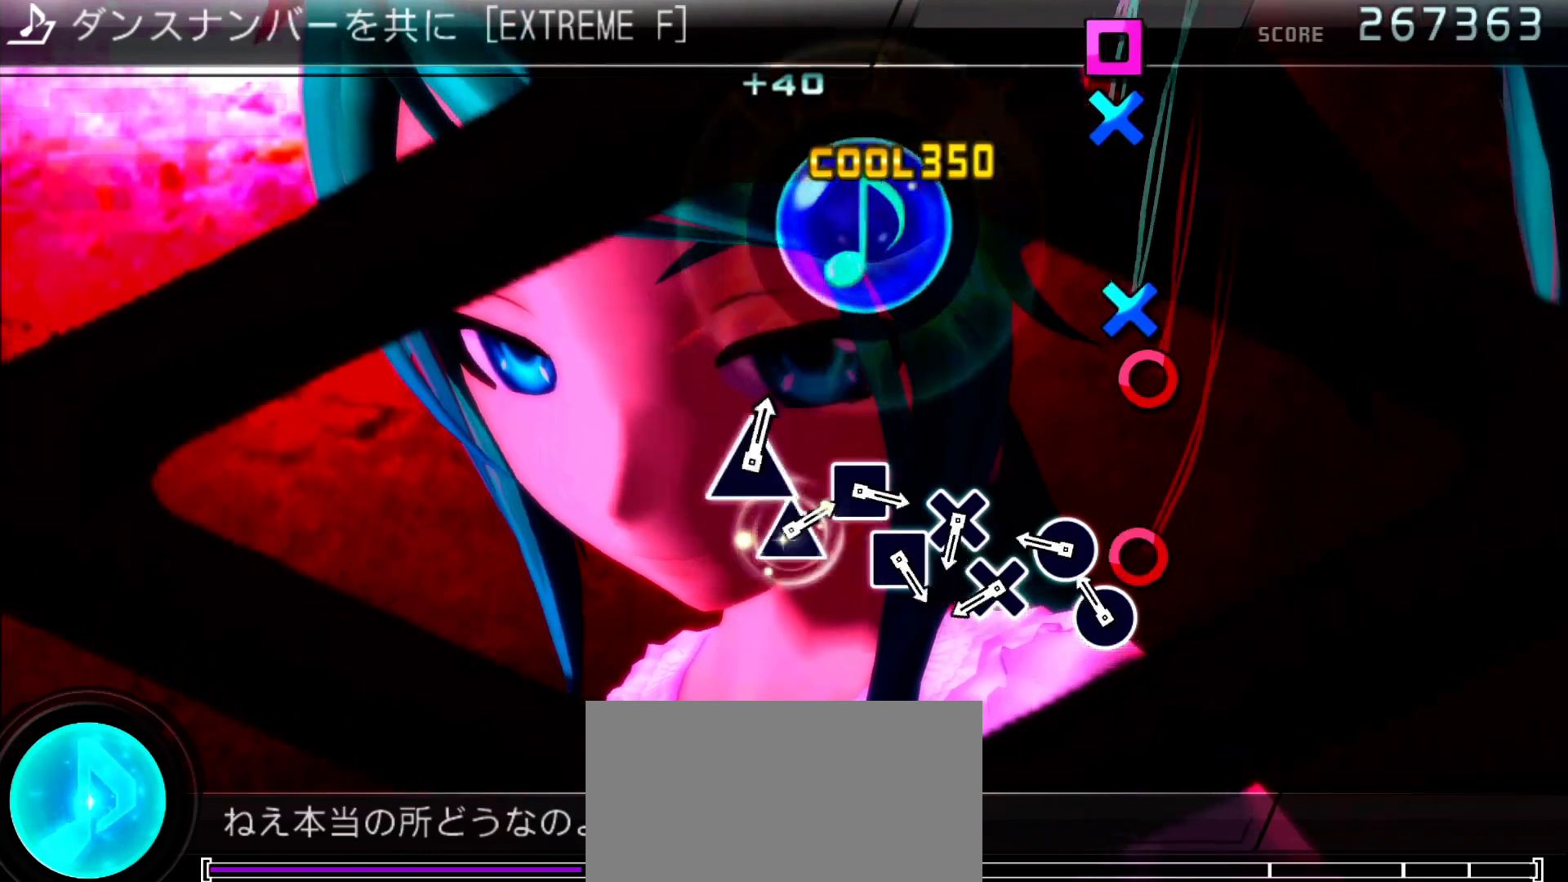
{"dt_ms": 500, "buttons": ["CROSS"], "left_stick": "center", "right_stick": "center", "events": [[100, "CIRCLE", "down"], [233, "CIRCLE", "up"], [300, "CIRCLE", "down"], [433, "CIRCLE", "up"], [500, "CROSS", "down"]]}
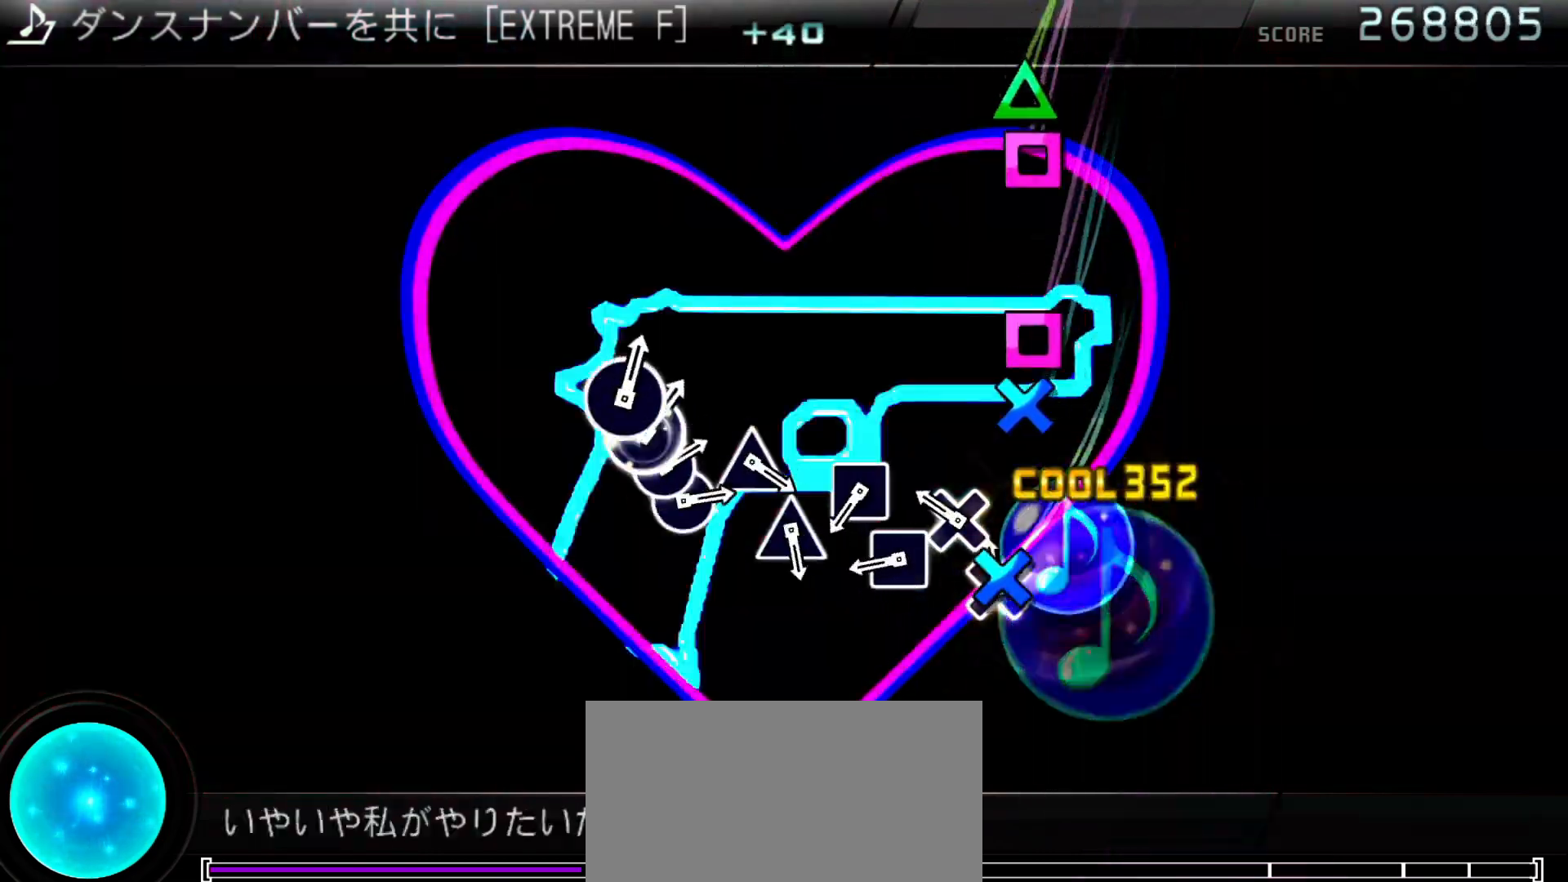
{"dt_ms": 500, "buttons": [], "left_stick": "center", "right_stick": "center", "events": [[100, "CROSS", "up"], [200, "CROSS", "down"], [300, "CROSS", "up"], [433, "SQUARE", "down"], [500, "SQUARE", "up"]]}
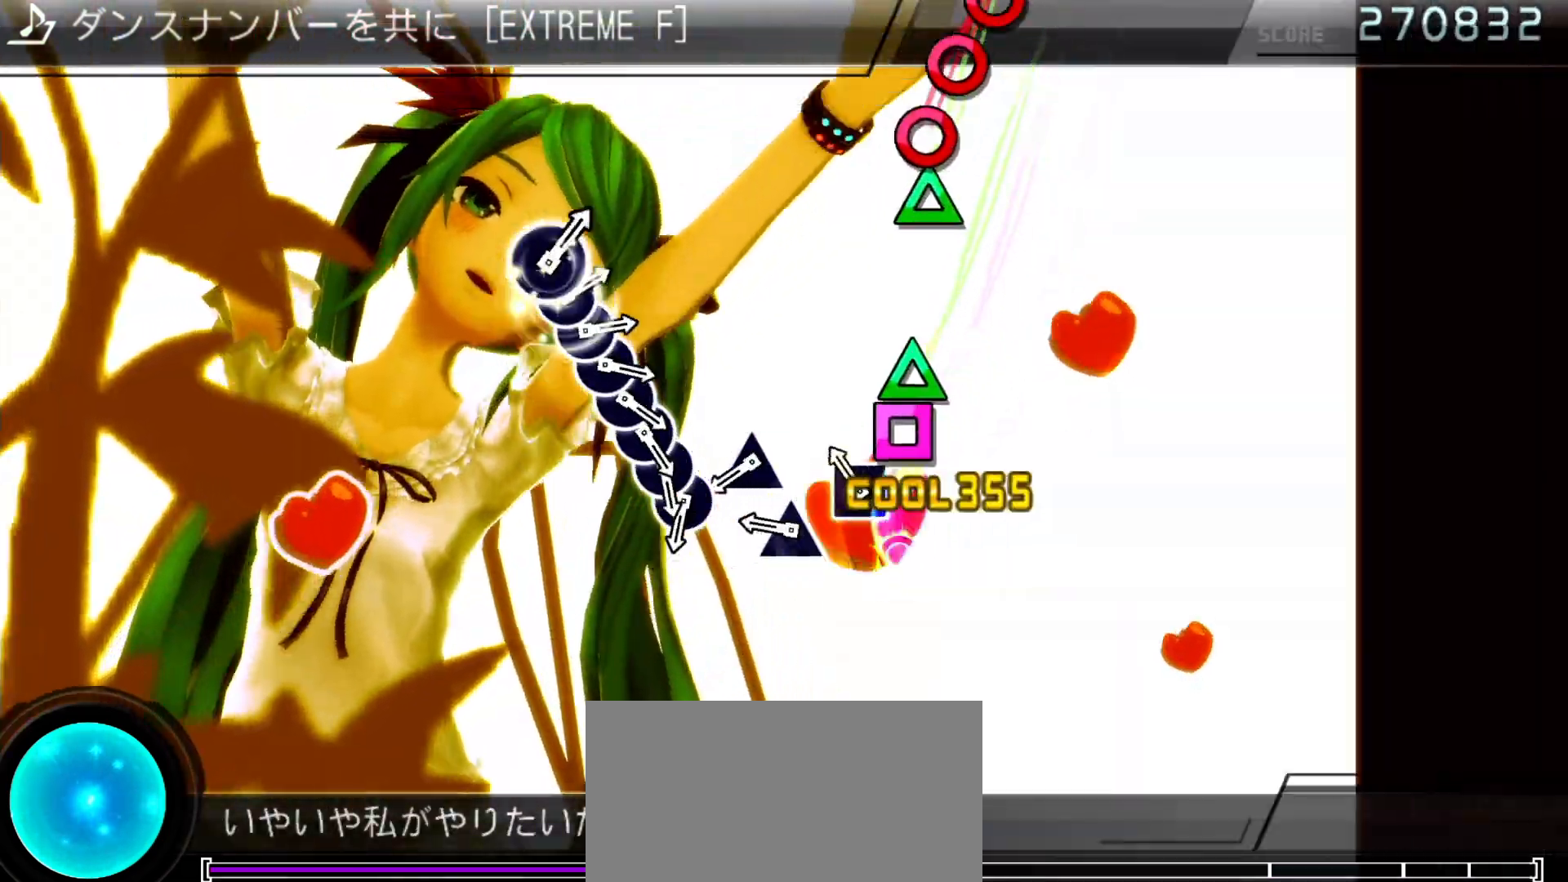
{"dt_ms": 500, "buttons": ["TRIANGLE"], "left_stick": "center", "right_stick": "center", "events": [[100, "SQUARE", "down"], [200, "SQUARE", "up"], [333, "TRIANGLE", "down"], [433, "TRIANGLE", "up"], [500, "TRIANGLE", "down"]]}
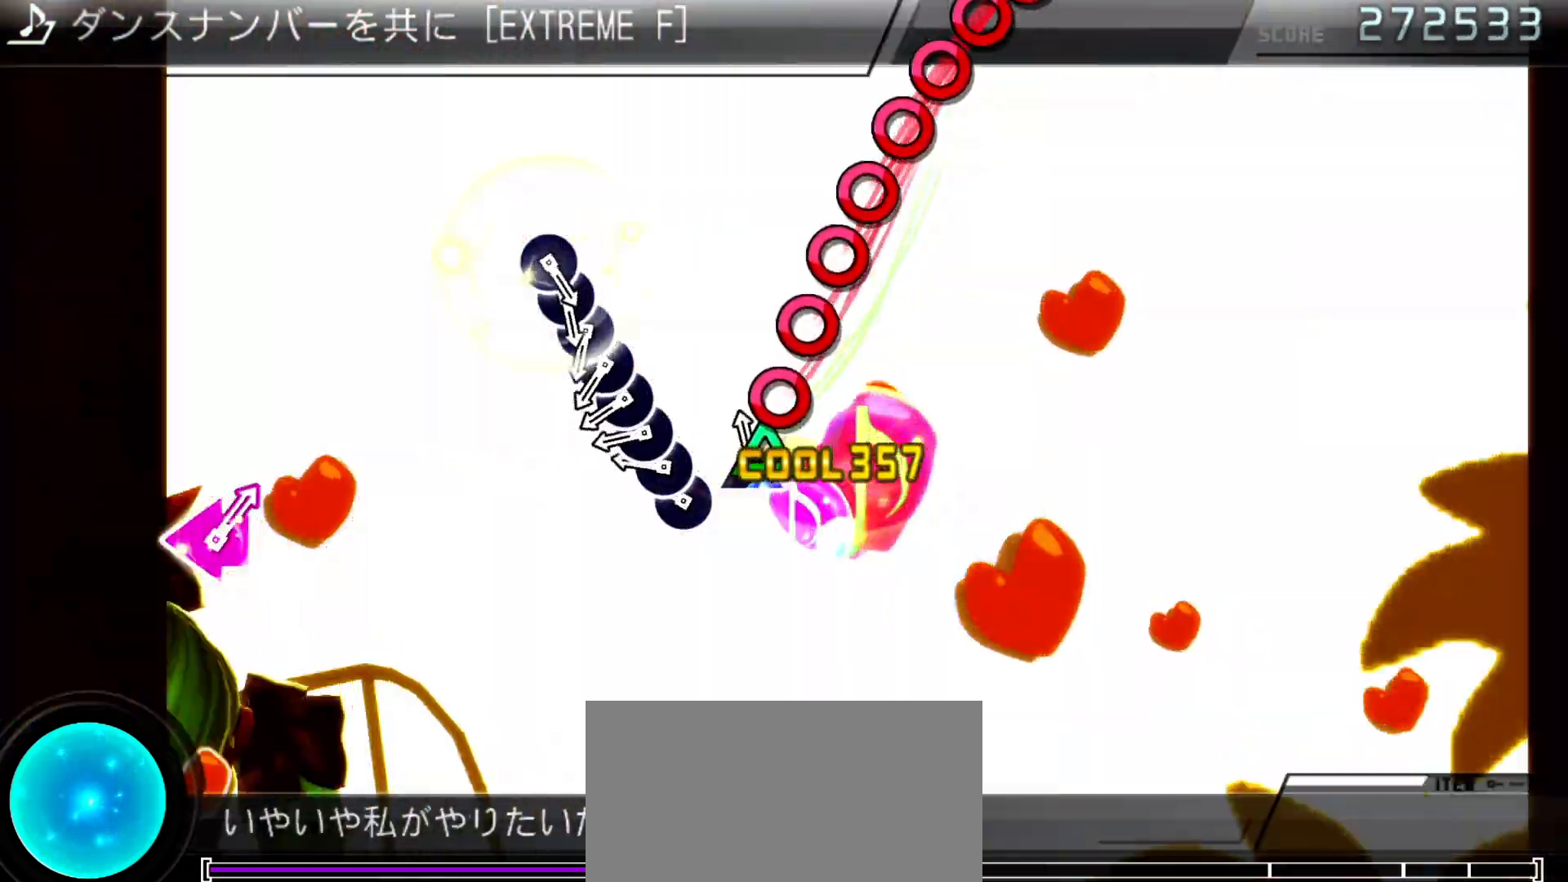
{"dt_ms": 500, "buttons": ["DPAD_RIGHT"], "left_stick": "center", "right_stick": "center", "events": [[100, "TRIANGLE", "up"], [233, "CIRCLE", "down"], [300, "CIRCLE", "up"], [300, "DPAD_RIGHT", "down"], [400, "CIRCLE", "down"], [400, "DPAD_RIGHT", "up"], [500, "CIRCLE", "up"], [500, "DPAD_RIGHT", "down"]]}
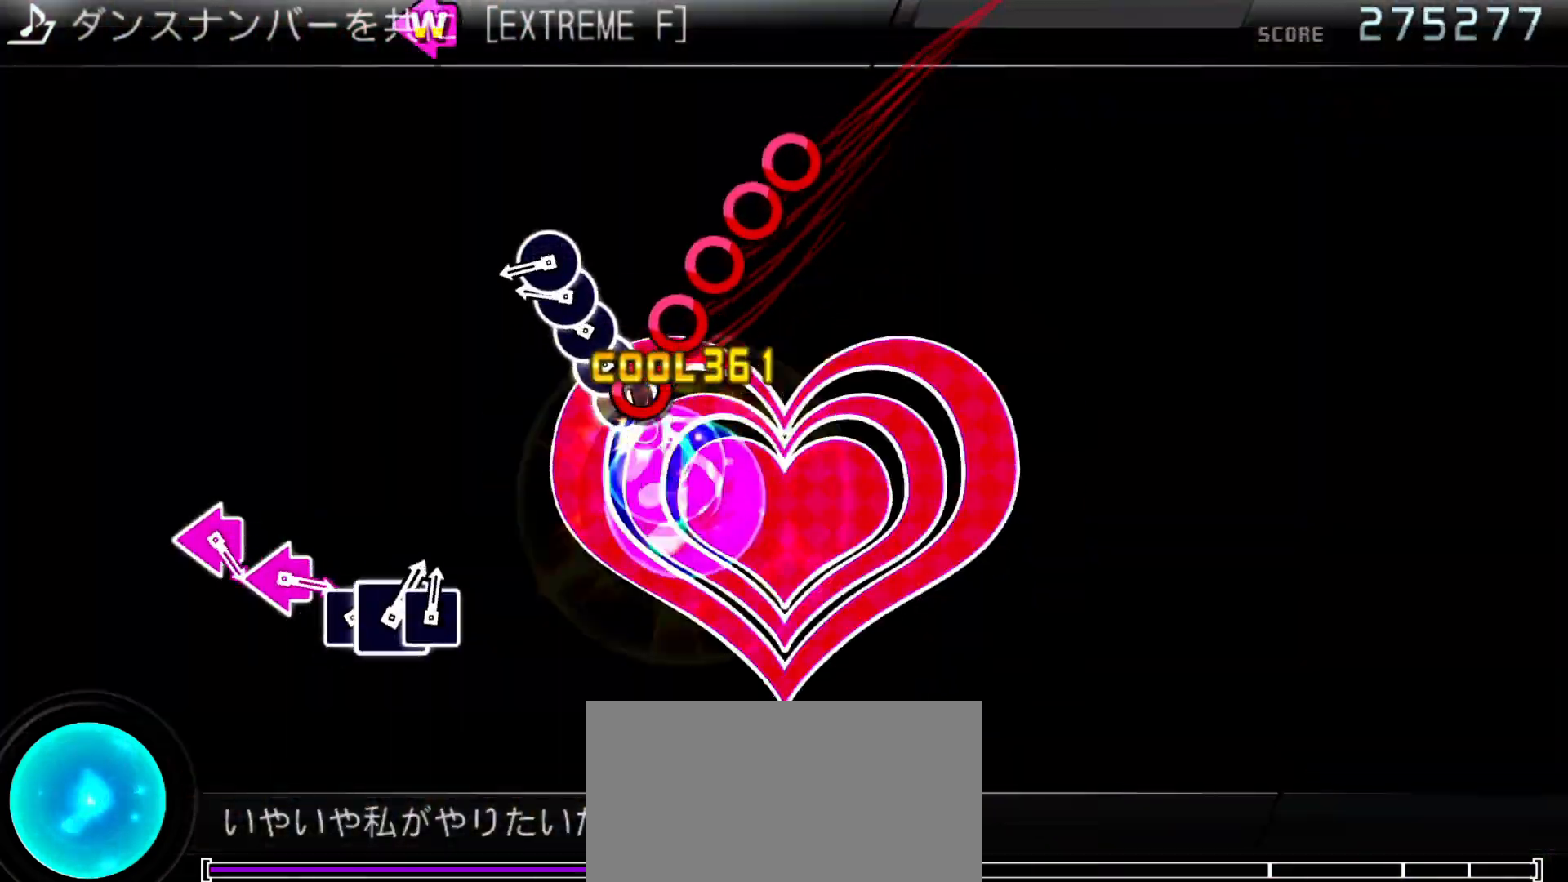
{"dt_ms": 500, "buttons": ["CIRCLE"], "left_stick": "center", "right_stick": "center", "events": [[100, "CIRCLE", "down"], [100, "DPAD_RIGHT", "up"], [233, "CIRCLE", "up"], [233, "DPAD_RIGHT", "down"], [300, "CIRCLE", "down"], [300, "DPAD_RIGHT", "up"], [400, "CIRCLE", "up"], [400, "DPAD_RIGHT", "down"], [500, "CIRCLE", "down"], [500, "DPAD_RIGHT", "up"]]}
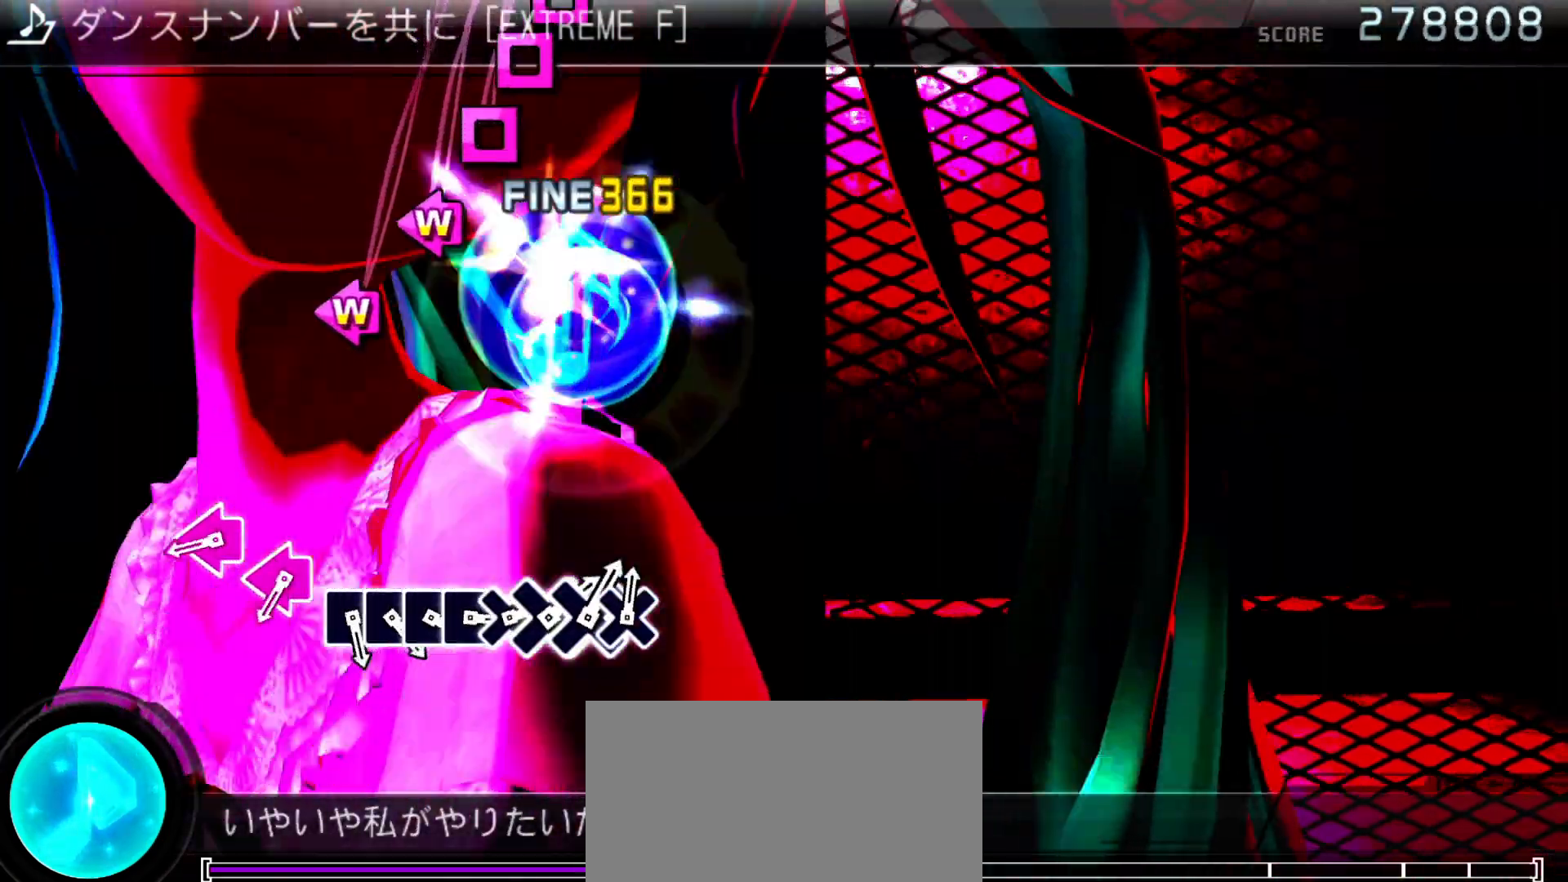
{"dt_ms": 500, "buttons": ["SQUARE", "DPAD_LEFT"], "left_stick": "center", "right_stick": "center", "events": [[100, "CIRCLE", "up"], [433, "DPAD_LEFT", "down"], [433, "SQUARE", "down"]]}
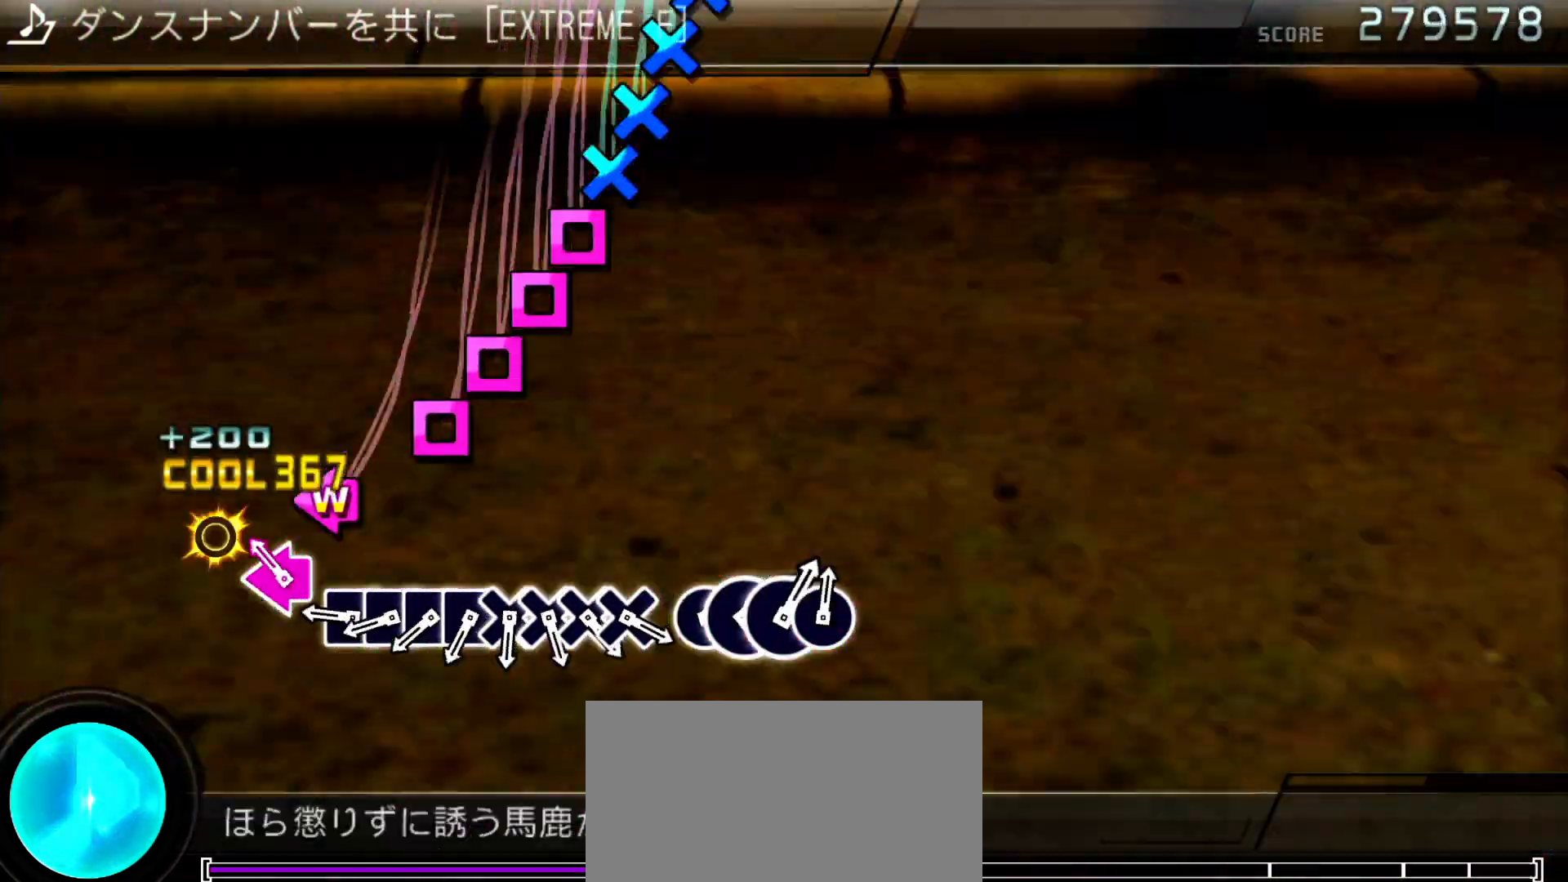
{"dt_ms": 500, "buttons": ["DPAD_LEFT"], "left_stick": "center", "right_stick": "center", "events": [[33, "DPAD_LEFT", "up"], [33, "SQUARE", "up"], [133, "DPAD_LEFT", "down"], [133, "SQUARE", "down"], [233, "DPAD_LEFT", "up"], [233, "SQUARE", "up"], [333, "SQUARE", "down"], [433, "DPAD_LEFT", "down"], [433, "SQUARE", "up"]]}
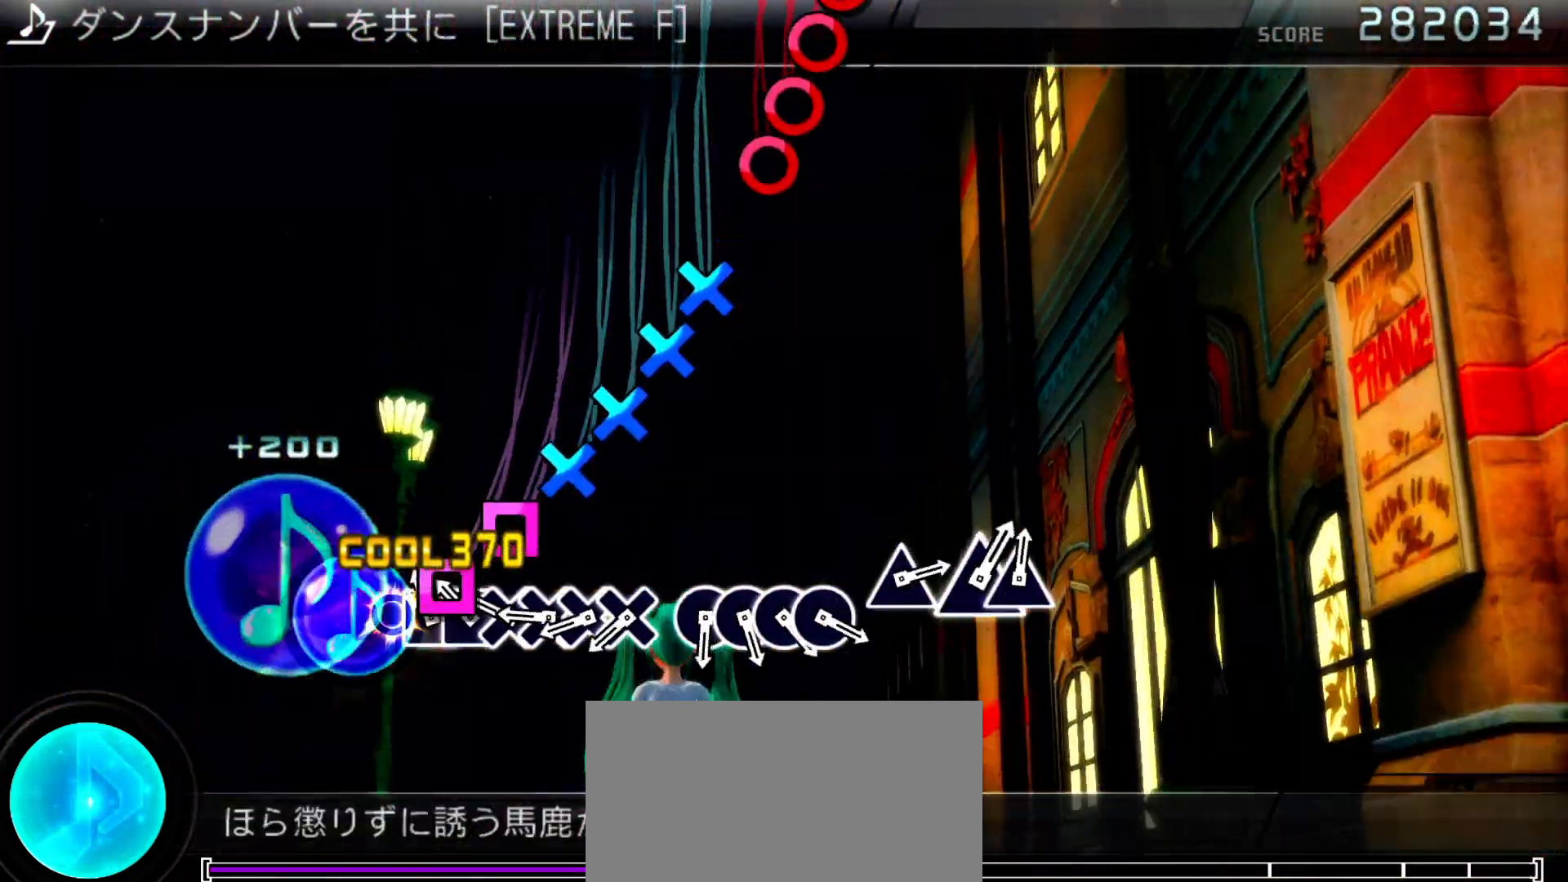
{"dt_ms": 500, "buttons": ["CROSS"], "left_stick": "center", "right_stick": "center", "events": [[33, "DPAD_LEFT", "up"], [33, "SQUARE", "down"], [133, "DPAD_LEFT", "down"], [133, "SQUARE", "up"], [233, "CROSS", "down"], [233, "DPAD_LEFT", "up"], [333, "CROSS", "up"], [333, "DPAD_DOWN", "down"], [433, "CROSS", "down"], [433, "DPAD_DOWN", "up"]]}
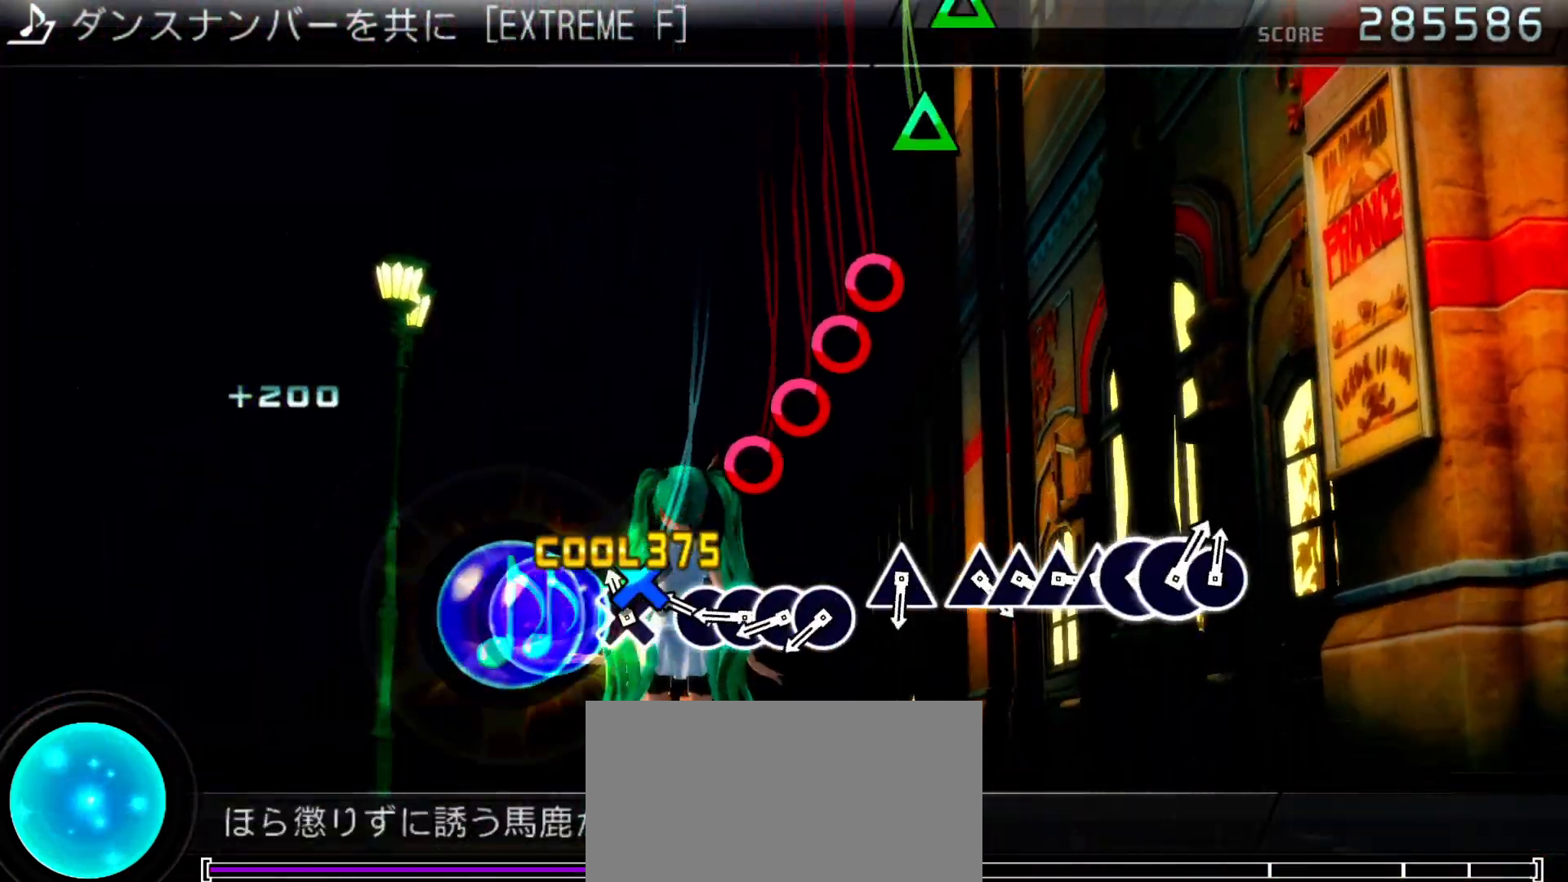
{"dt_ms": 500, "buttons": ["CIRCLE"], "left_stick": "center", "right_stick": "center", "events": [[33, "DPAD_DOWN", "down"], [67, "CROSS", "up"], [167, "DPAD_DOWN", "up"], [267, "CIRCLE", "down"], [367, "CIRCLE", "up"], [367, "DPAD_RIGHT", "down"], [467, "CIRCLE", "down"], [467, "DPAD_RIGHT", "up"]]}
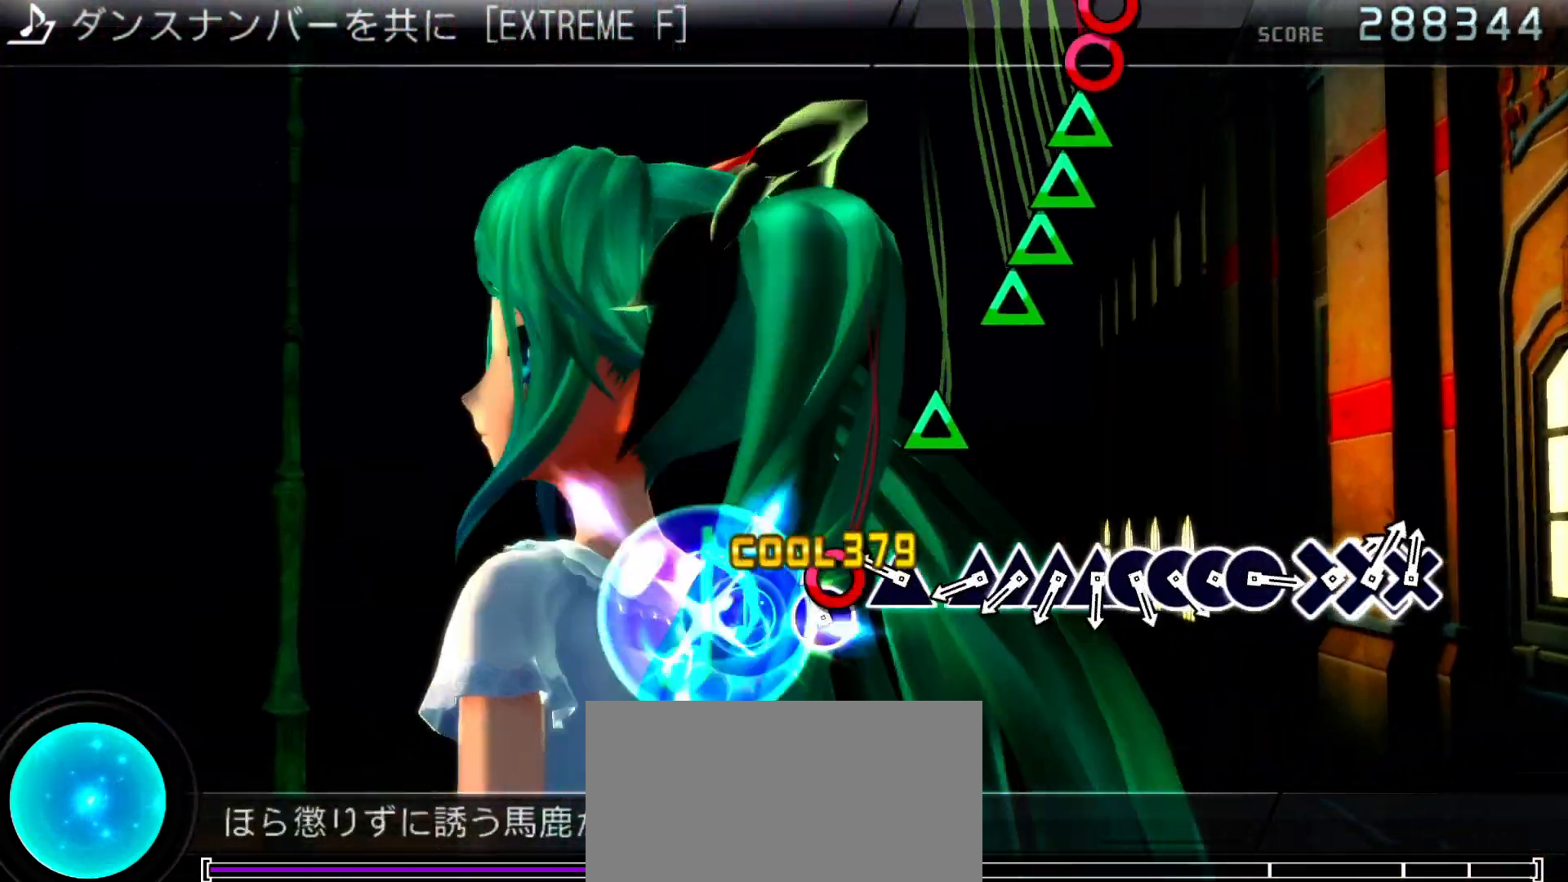
{"dt_ms": 500, "buttons": ["TRIANGLE"], "left_stick": "center", "right_stick": "center", "events": [[67, "CIRCLE", "up"], [67, "DPAD_RIGHT", "down"], [167, "DPAD_RIGHT", "up"], [233, "TRIANGLE", "down"], [333, "TRIANGLE", "up"], [467, "TRIANGLE", "down"]]}
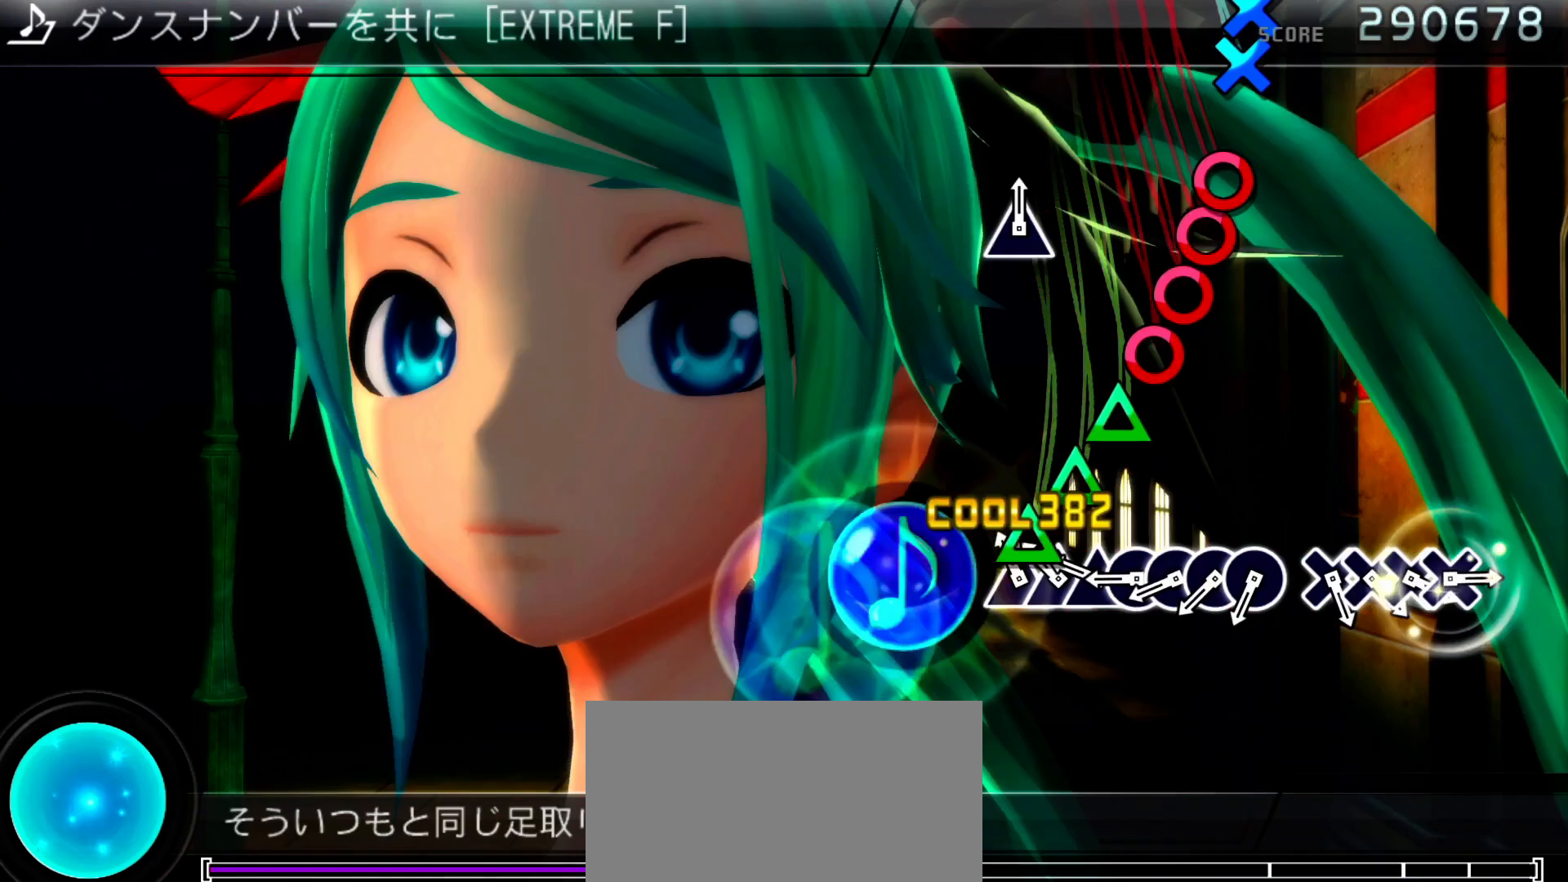
{"dt_ms": 500, "buttons": ["DPAD_RIGHT"], "left_stick": "center", "right_stick": "center", "events": [[67, "DPAD_UP", "down"], [67, "TRIANGLE", "up"], [167, "DPAD_UP", "up"], [167, "TRIANGLE", "down"], [267, "DPAD_UP", "down"], [267, "TRIANGLE", "up"], [367, "CIRCLE", "down"], [367, "DPAD_UP", "up"], [467, "CIRCLE", "up"], [467, "DPAD_RIGHT", "down"]]}
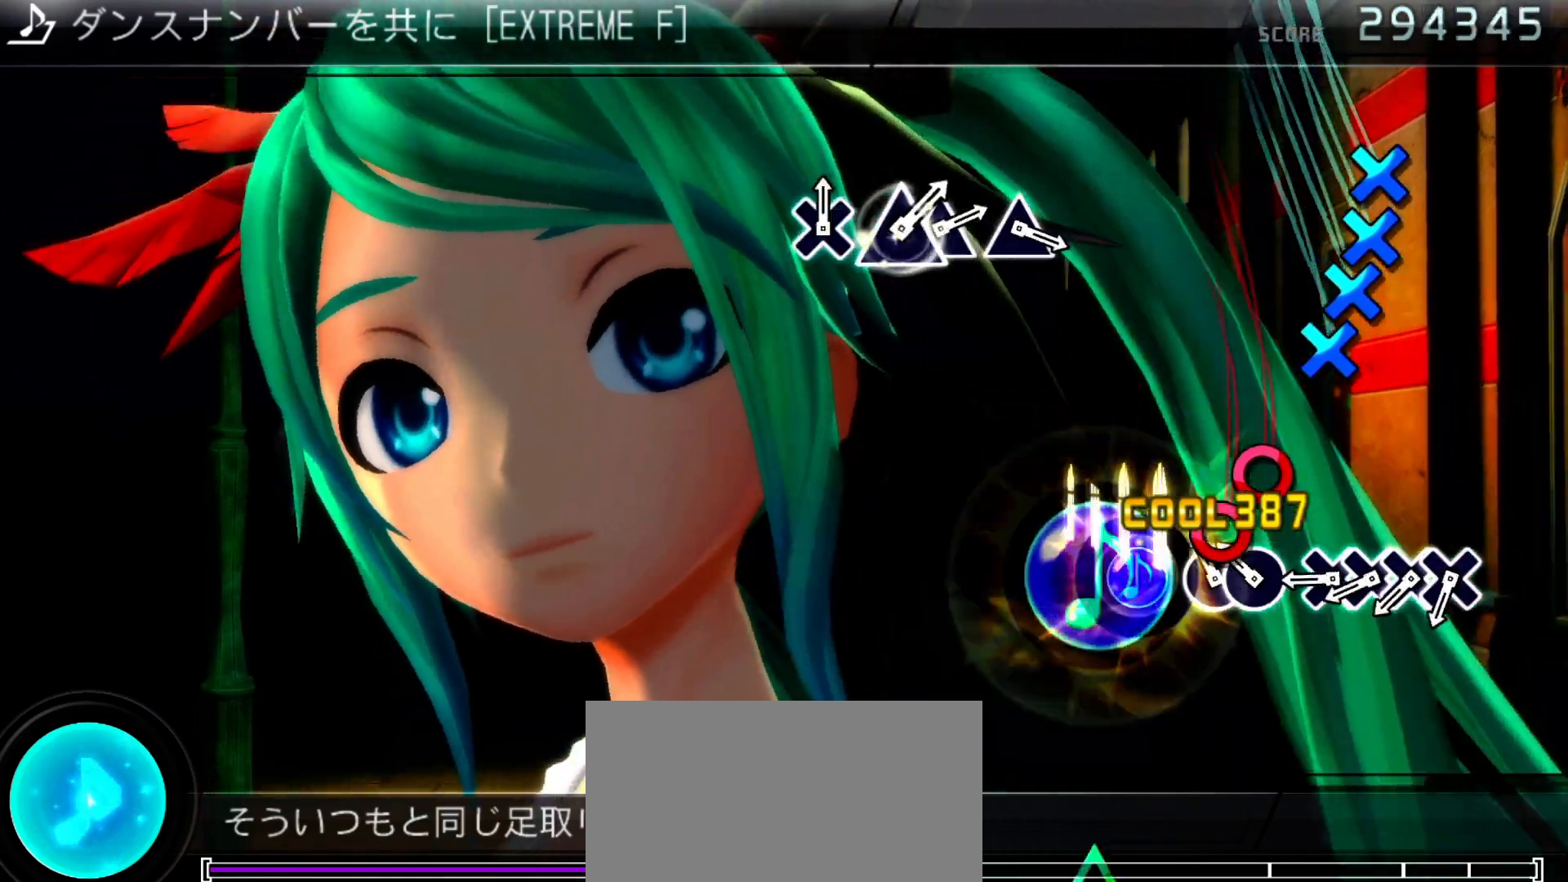
{"dt_ms": 500, "buttons": ["DPAD_DOWN"], "left_stick": "center", "right_stick": "center", "events": [[67, "CIRCLE", "down"], [67, "DPAD_RIGHT", "up"], [200, "CIRCLE", "up"], [233, "DPAD_RIGHT", "down"], [300, "DPAD_RIGHT", "up"], [400, "CROSS", "down"], [500, "CROSS", "up"], [500, "DPAD_DOWN", "down"]]}
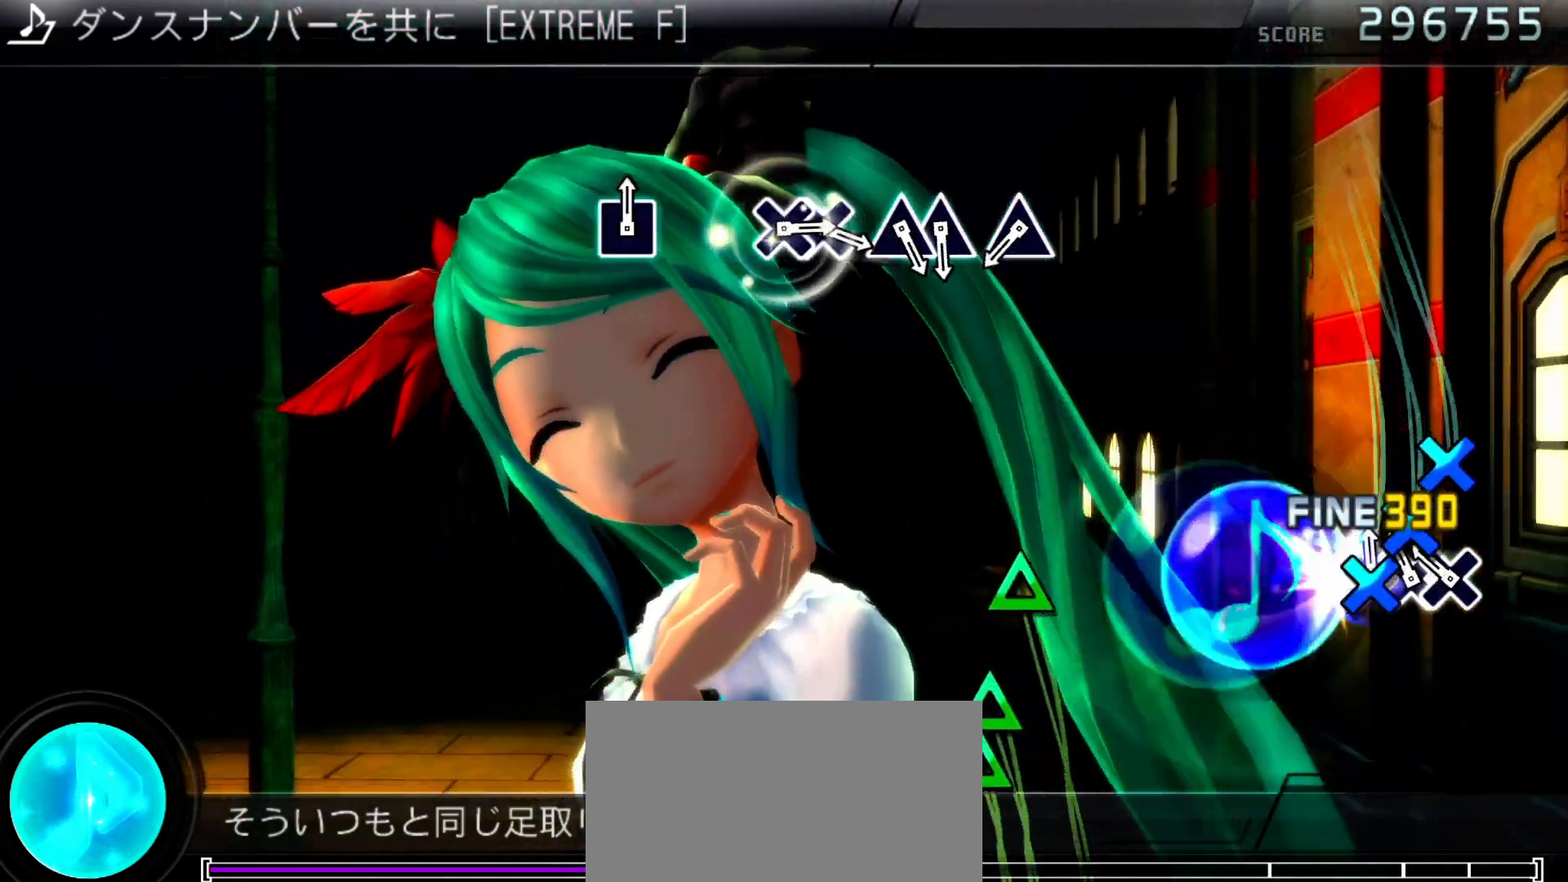
{"dt_ms": 500, "buttons": [], "left_stick": "center", "right_stick": "center"}
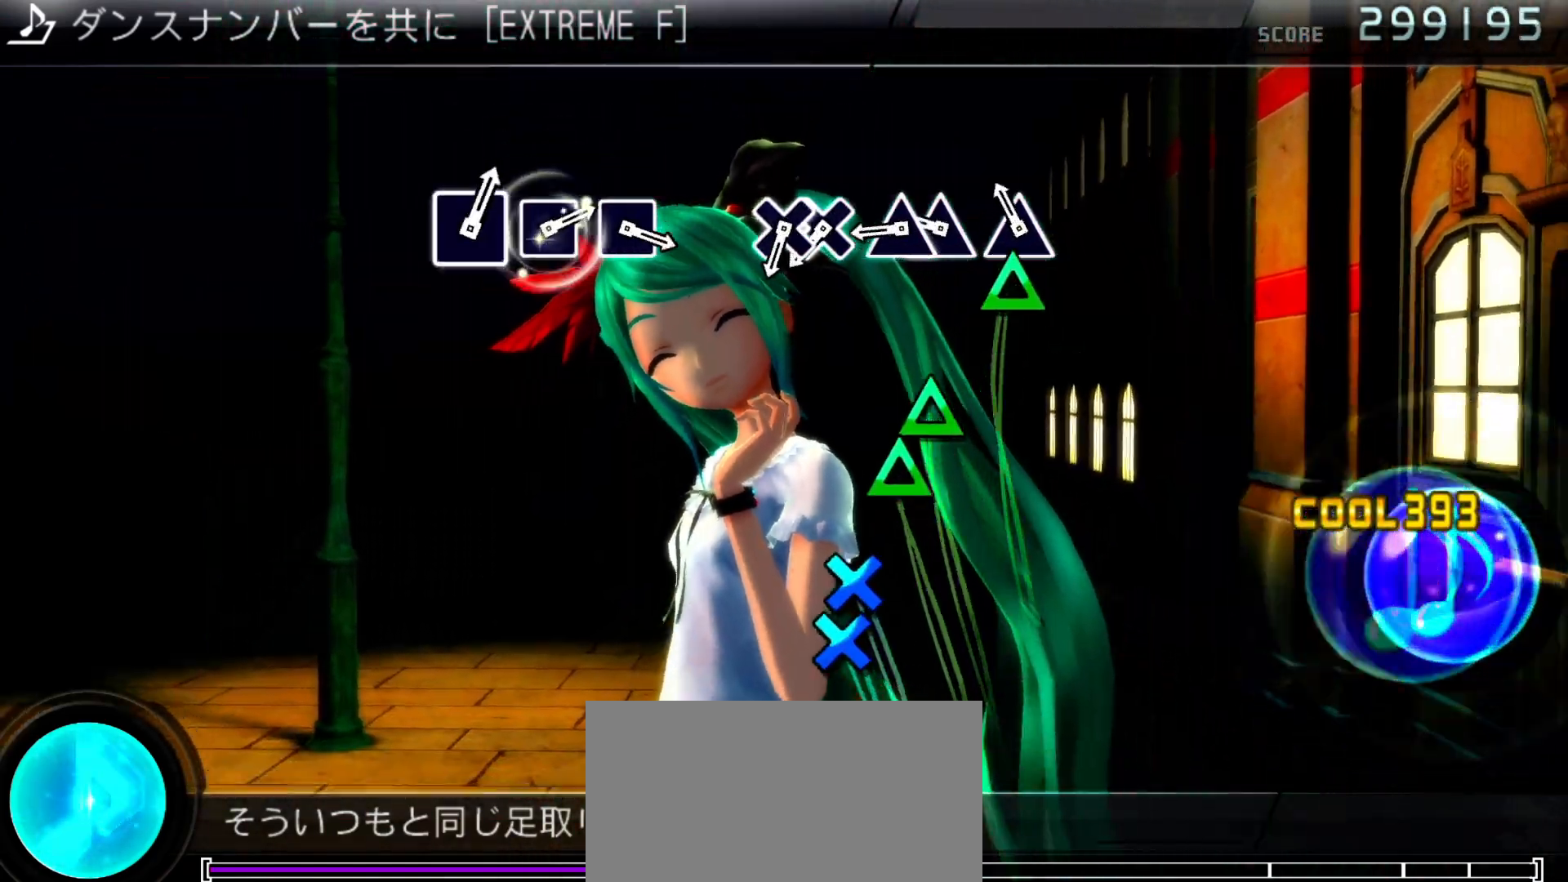
{"dt_ms": 500, "buttons": ["DPAD_UP"], "left_stick": "center", "right_stick": "center", "events": [[67, "TRIANGLE", "down"], [167, "TRIANGLE", "up"], [267, "TRIANGLE", "down"], [367, "DPAD_UP", "down"], [367, "TRIANGLE", "up"]]}
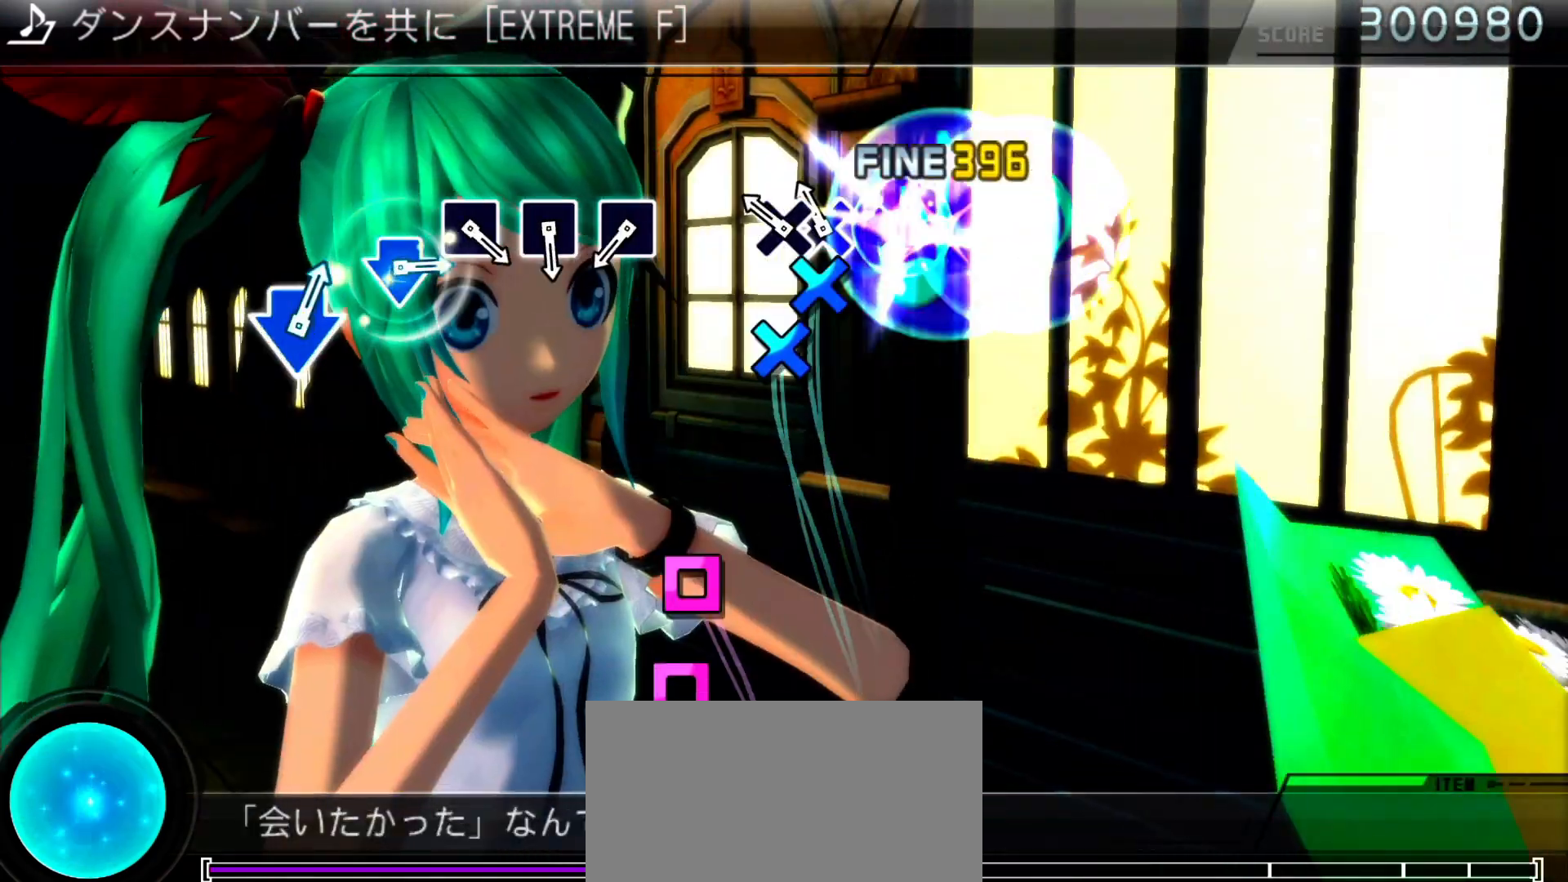
{"dt_ms": 500, "buttons": [], "left_stick": "center", "right_stick": "center"}